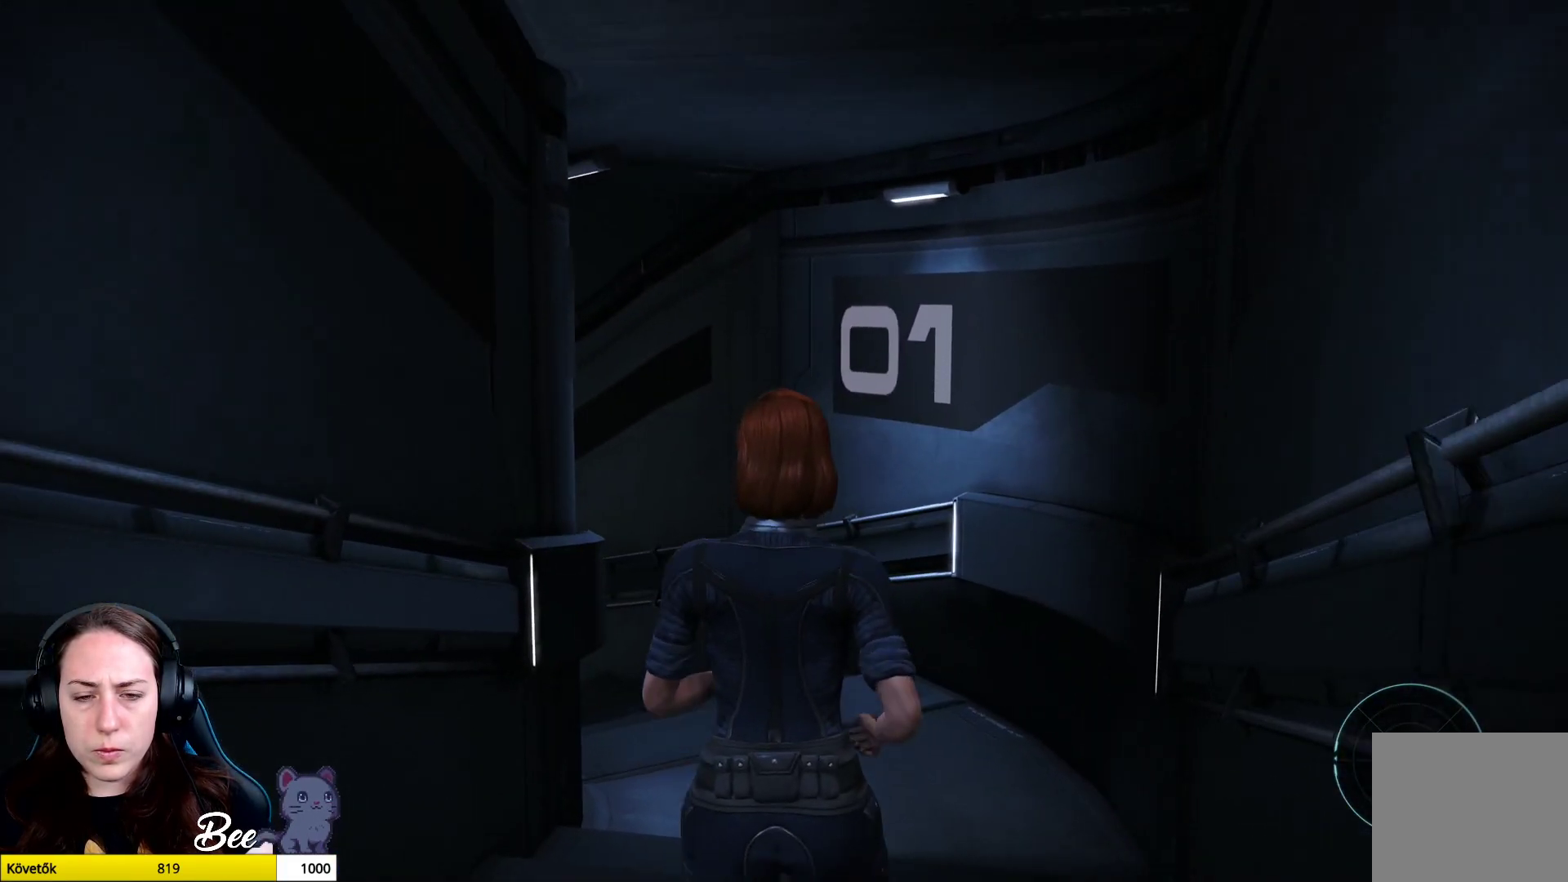
Gameplay with a controller (PlayStation layout); each line is a JSON object with the inputs held at the frame after it. "events" lists button and stick changes between this image and that frame as [ms after this image, input, new state], when the widget could be followed in between.
{"buttons": [], "left_stick": "up", "right_stick": "center", "events": [[50, "right_stick", "left"], [467, "right_stick", "center"]]}
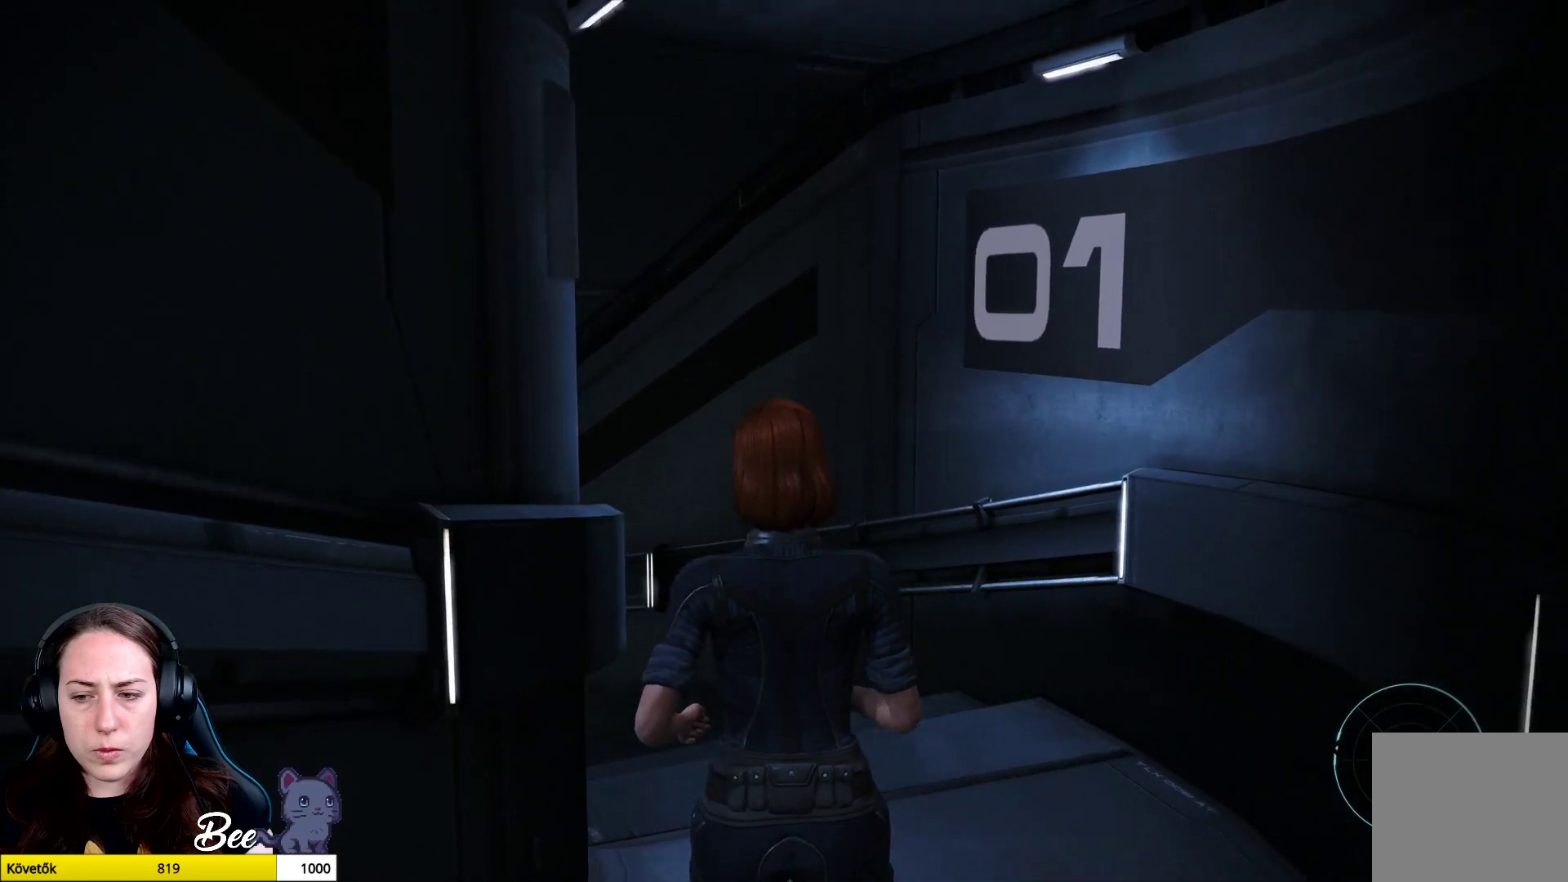
{"buttons": [], "left_stick": "up", "right_stick": "center", "events": [[34, "right_stick", "left"], [417, "right_stick", "center"]]}
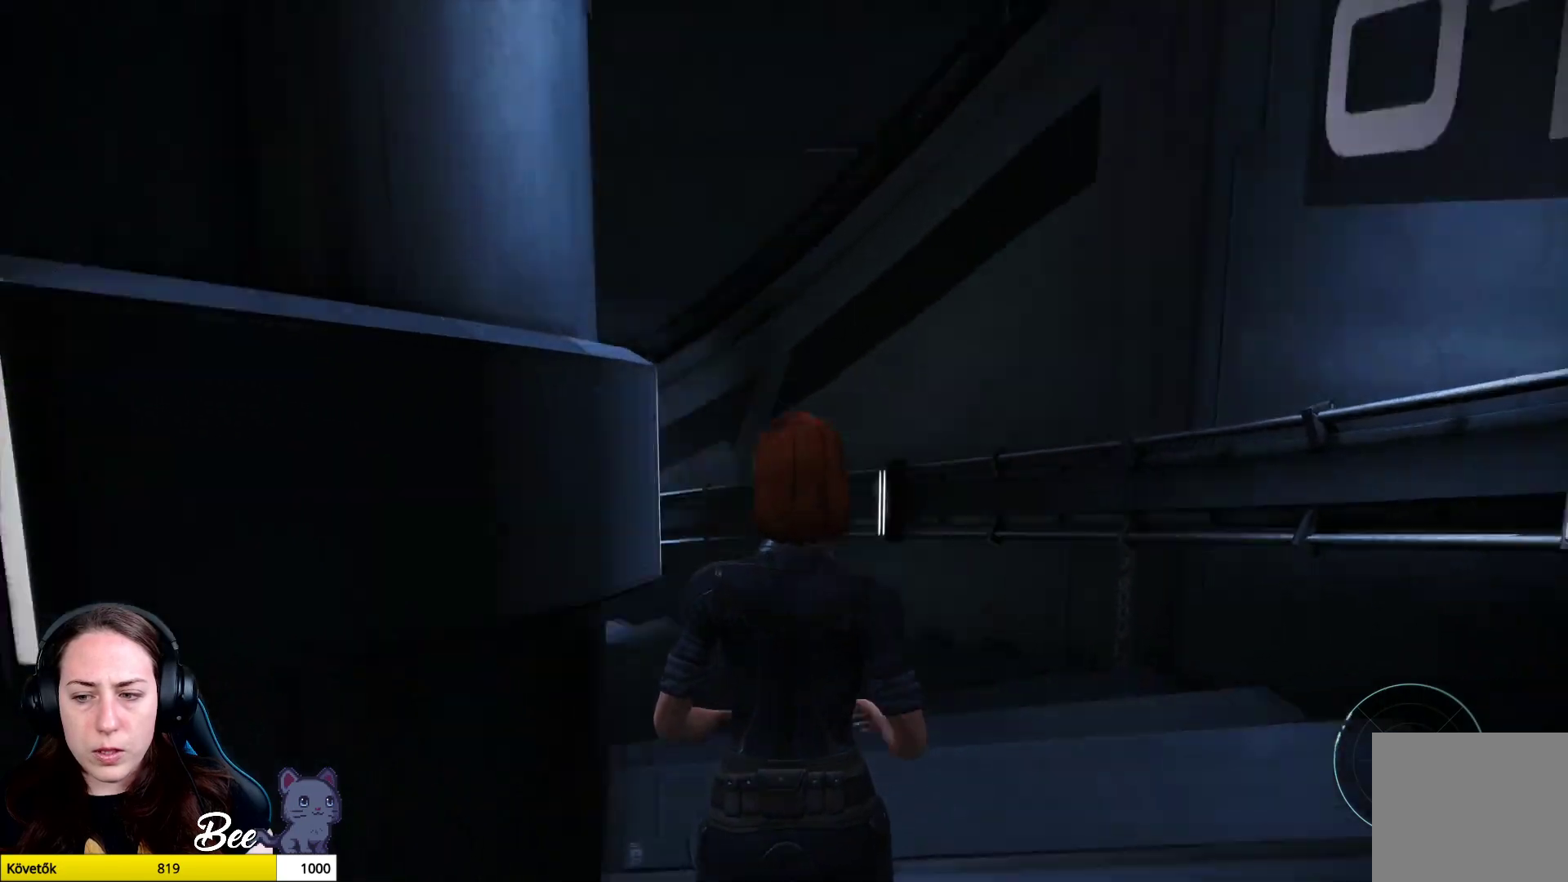
{"buttons": [], "left_stick": "up", "right_stick": "center", "events": [[267, "right_stick", "down-left"], [434, "right_stick", "center"]]}
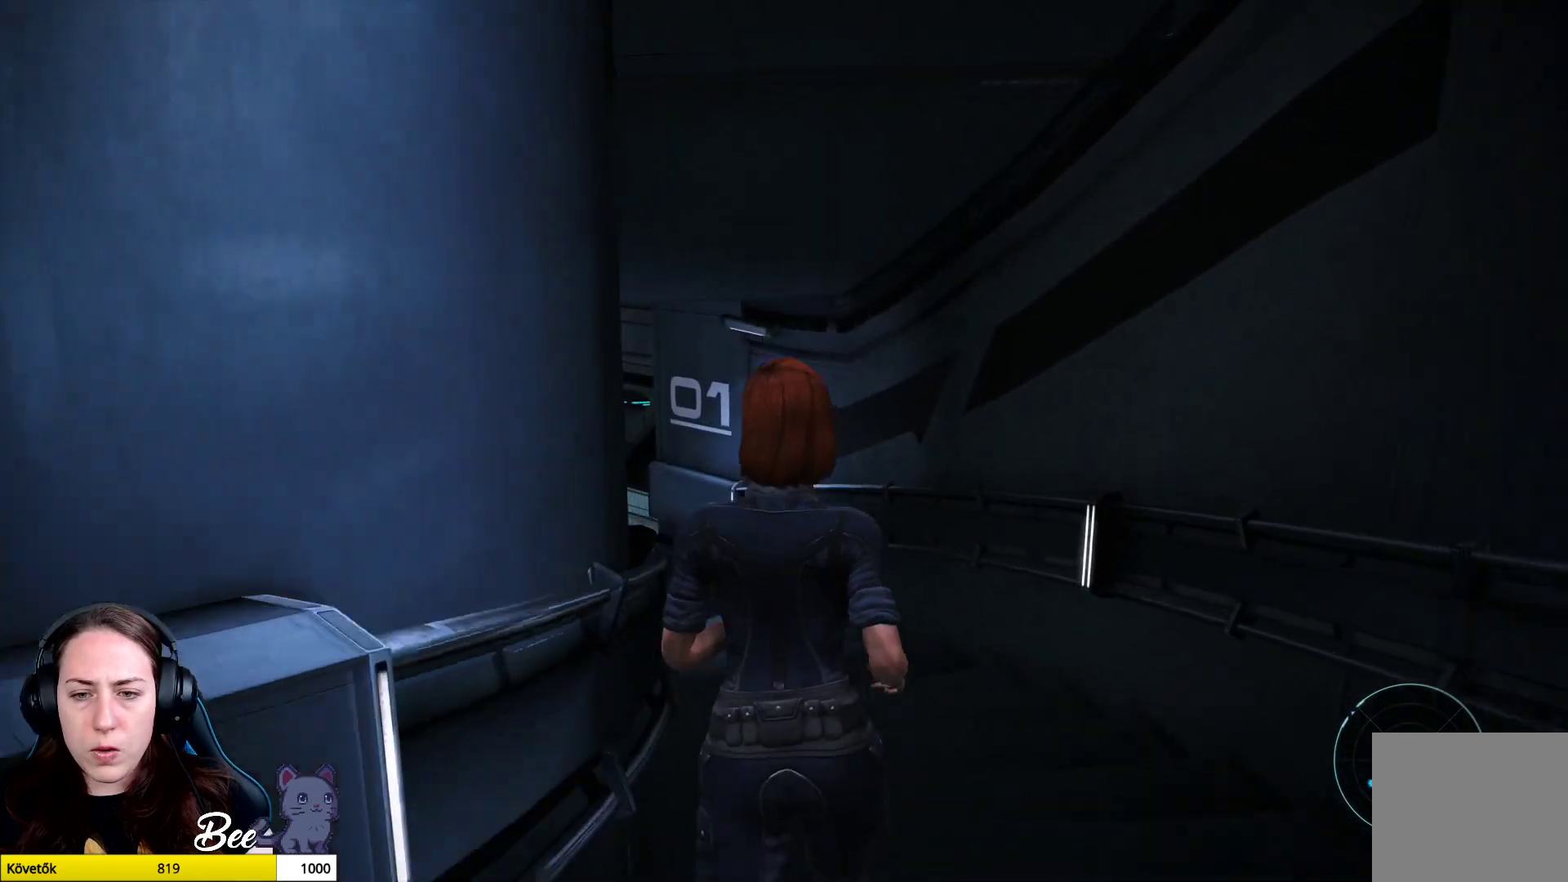
{"buttons": [], "left_stick": "up", "right_stick": "left", "events": [[433, "right_stick", "left"]]}
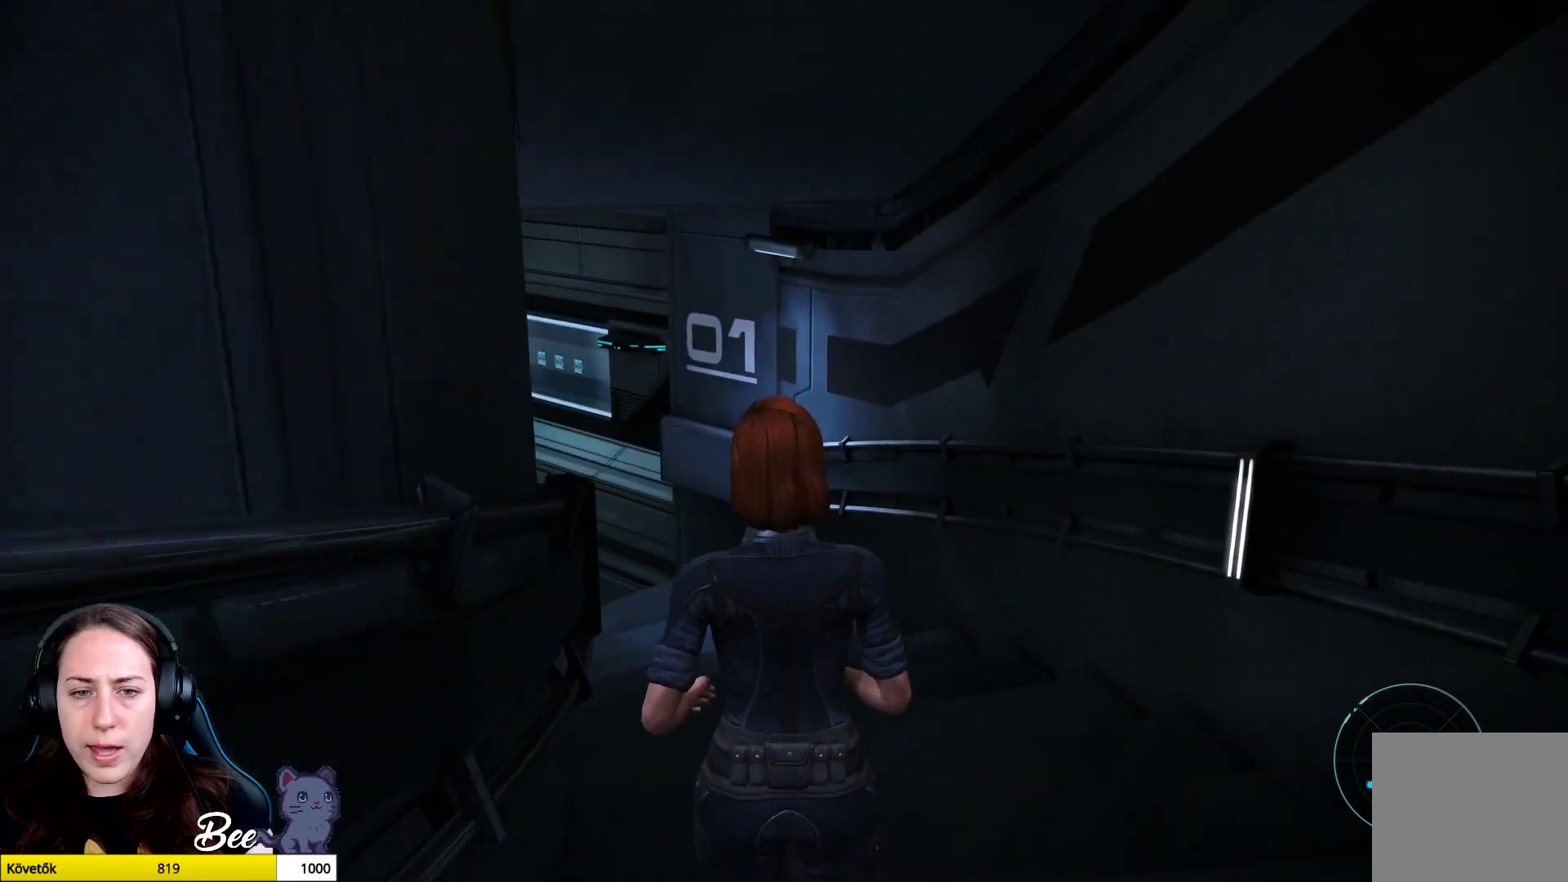
{"buttons": [], "left_stick": "up", "right_stick": "center", "events": [[267, "right_stick", "center"]]}
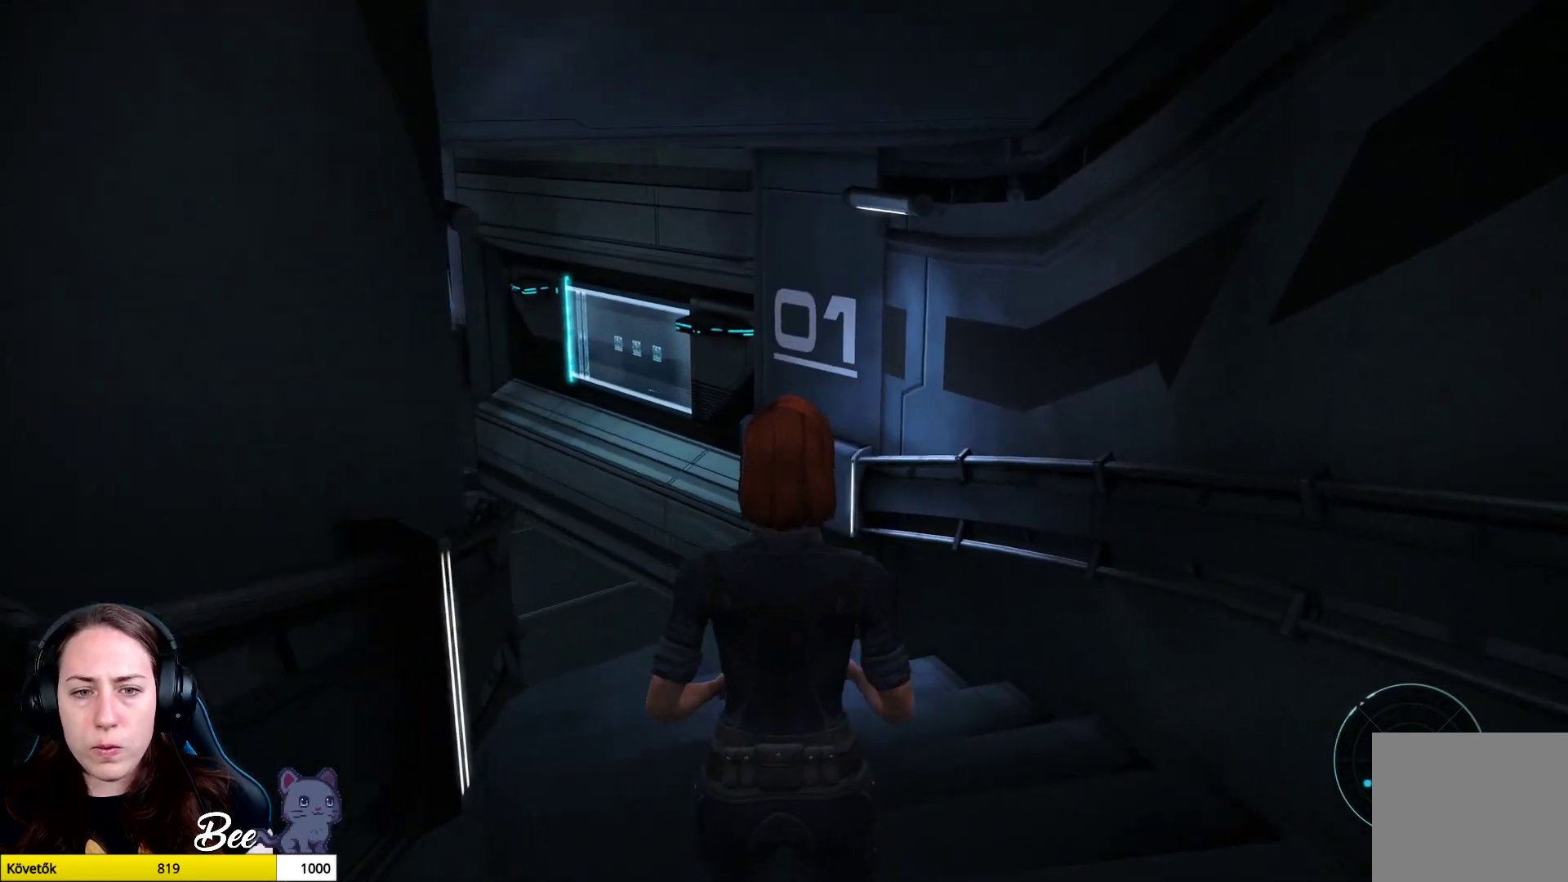
{"buttons": [], "left_stick": "up", "right_stick": "center", "events": [[66, "right_stick", "left"], [283, "right_stick", "center"]]}
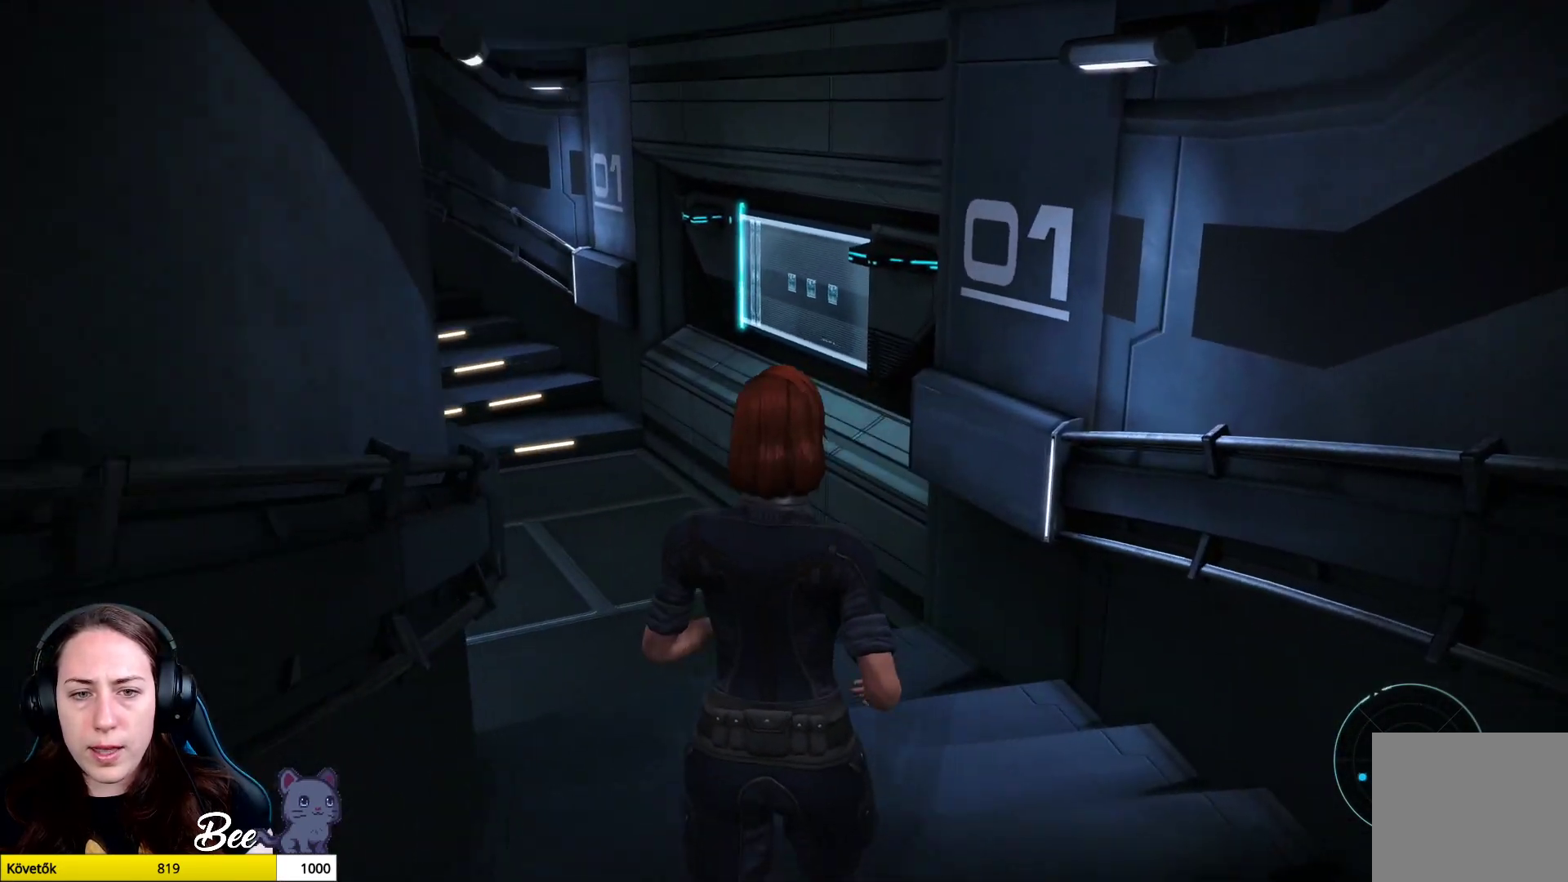
{"buttons": [], "left_stick": "up", "right_stick": "center", "events": [[100, "right_stick", "left"], [334, "right_stick", "center"]]}
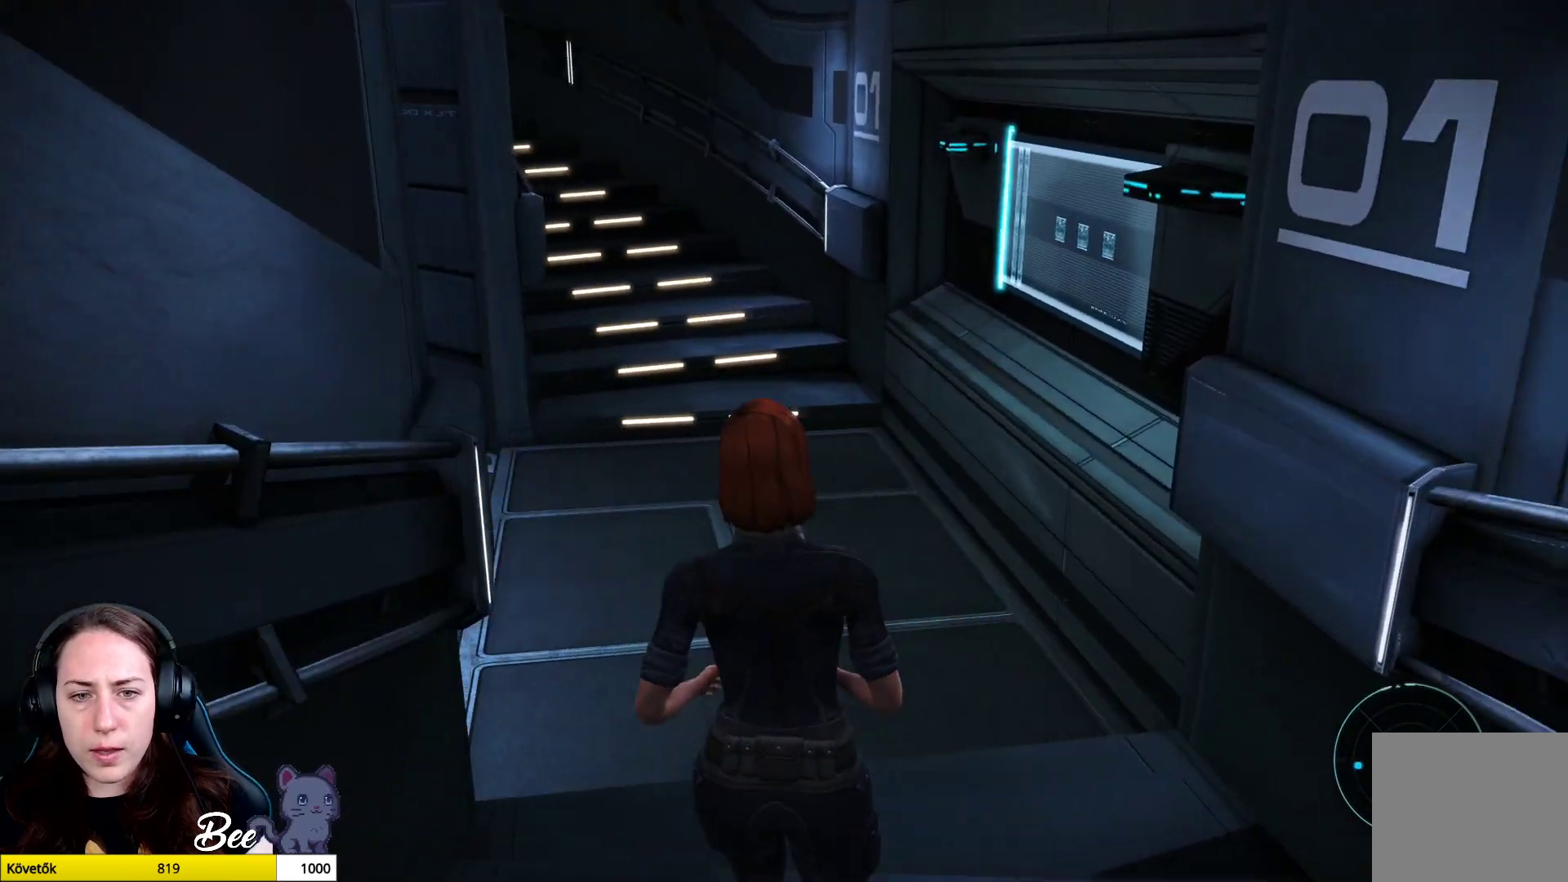
{"buttons": [], "left_stick": "up", "right_stick": "left", "events": [[216, "right_stick", "left"]]}
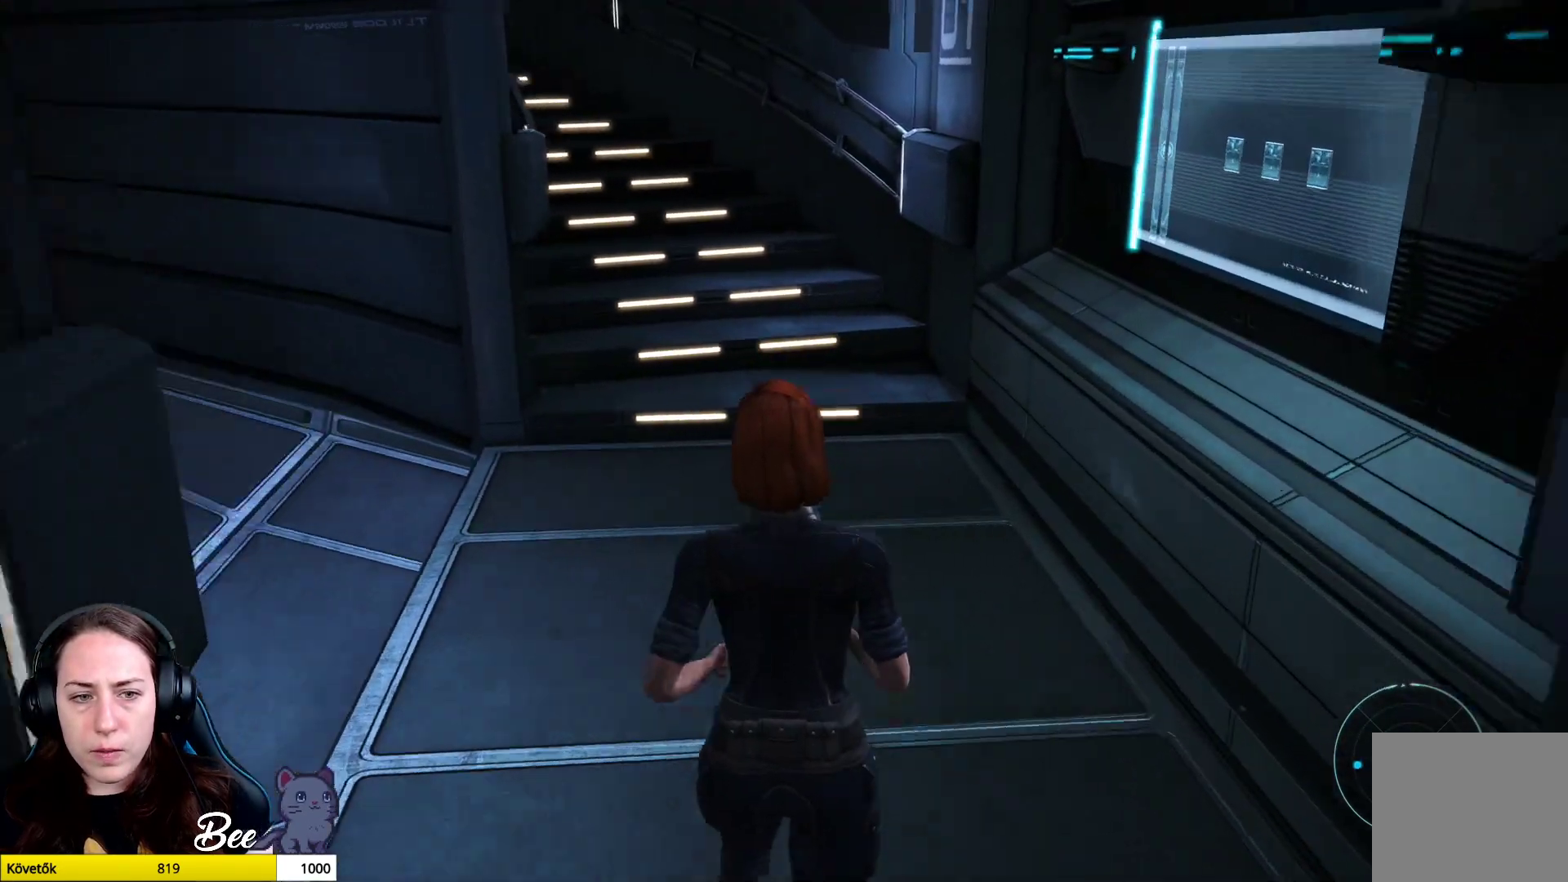
{"buttons": [], "left_stick": "up", "right_stick": "left", "events": []}
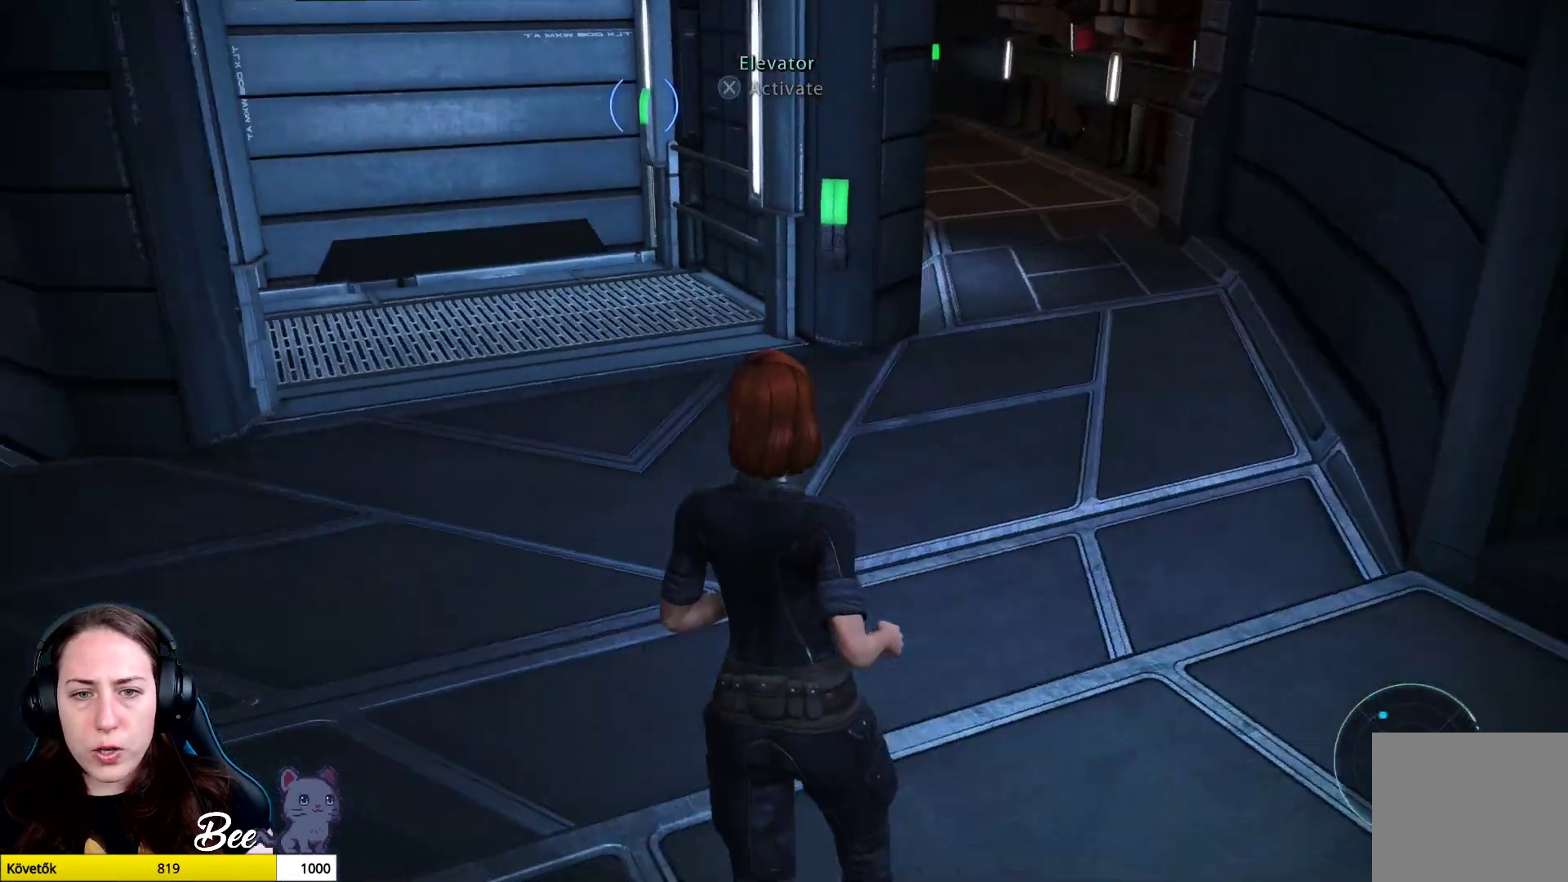
{"buttons": [], "left_stick": "center", "right_stick": "up", "events": [[16, "right_stick", "center"], [200, "left_stick", "center"], [433, "right_stick", "up"]]}
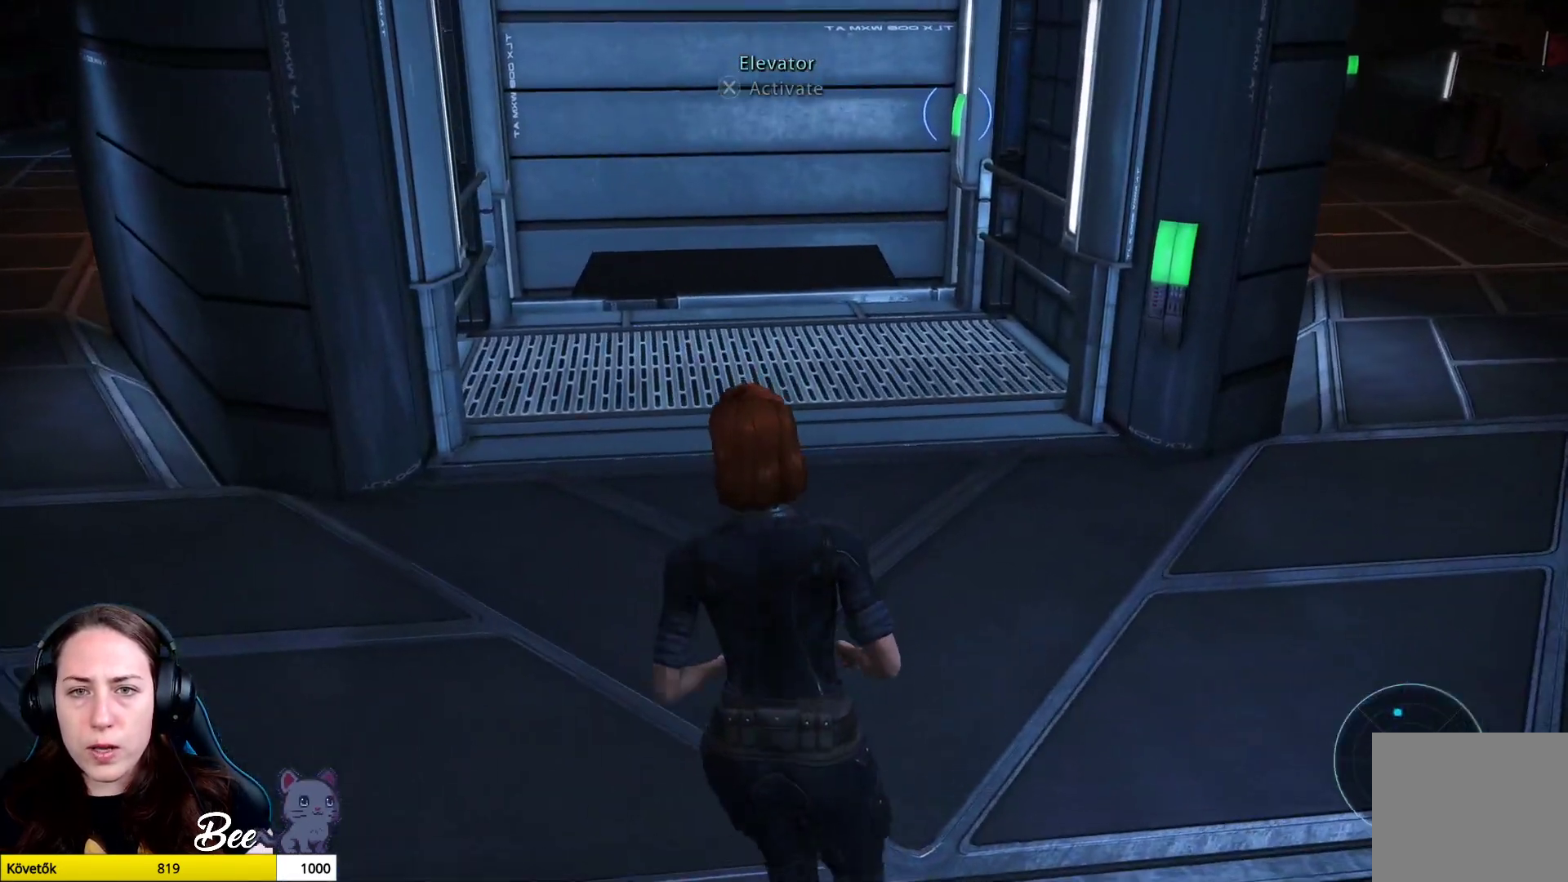
{"buttons": [], "left_stick": "center", "right_stick": "right", "events": [[134, "right_stick", "center"], [501, "right_stick", "right"]]}
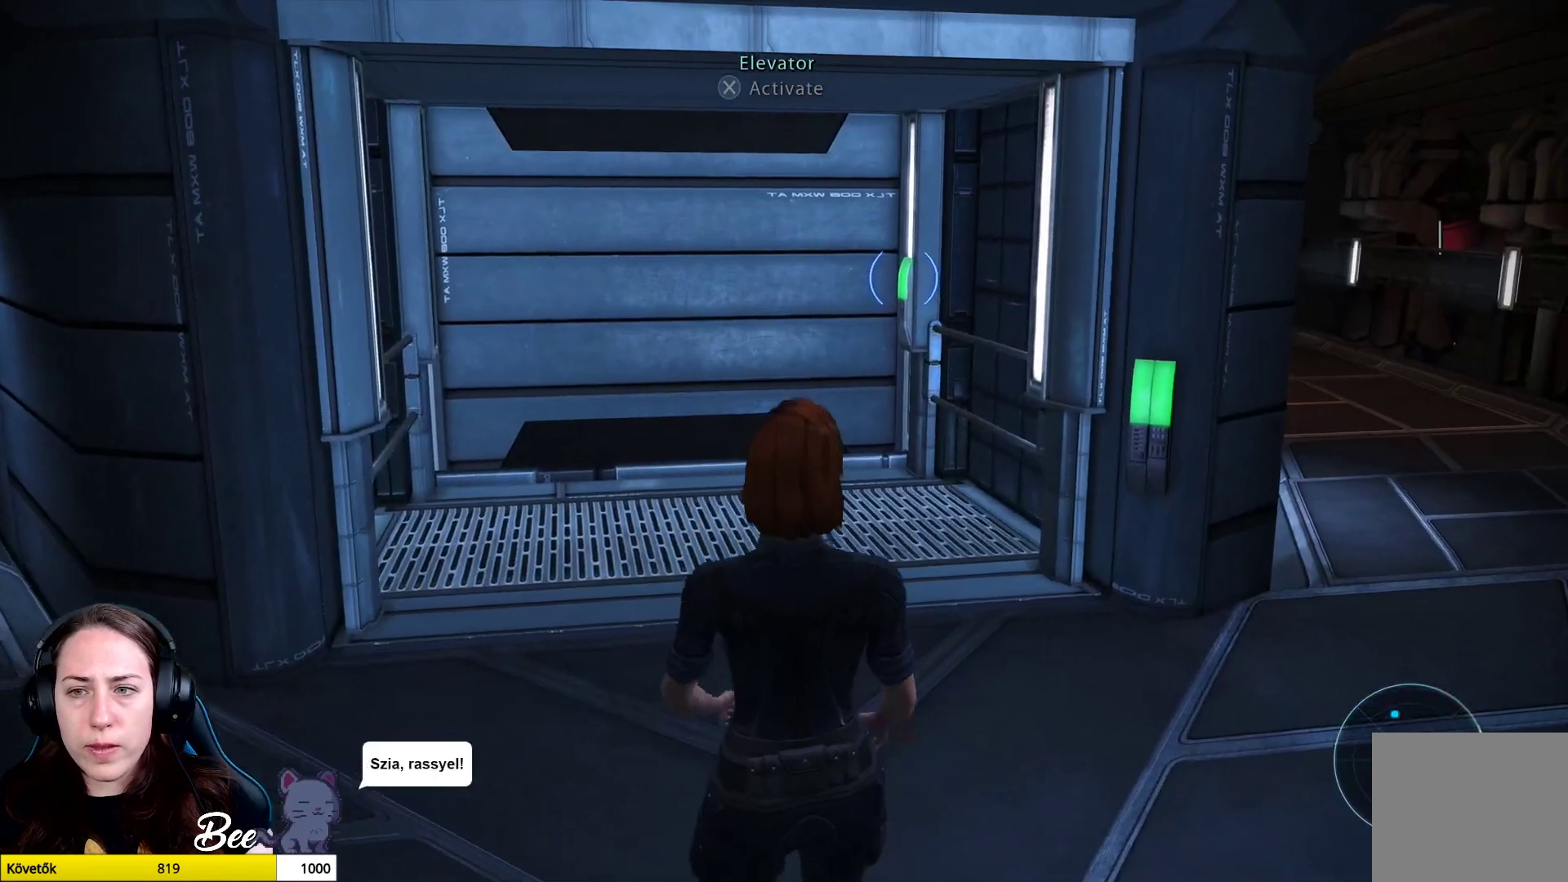
{"buttons": [], "left_stick": "up-right", "right_stick": "center", "events": [[100, "left_stick", "up-right"], [250, "right_stick", "center"]]}
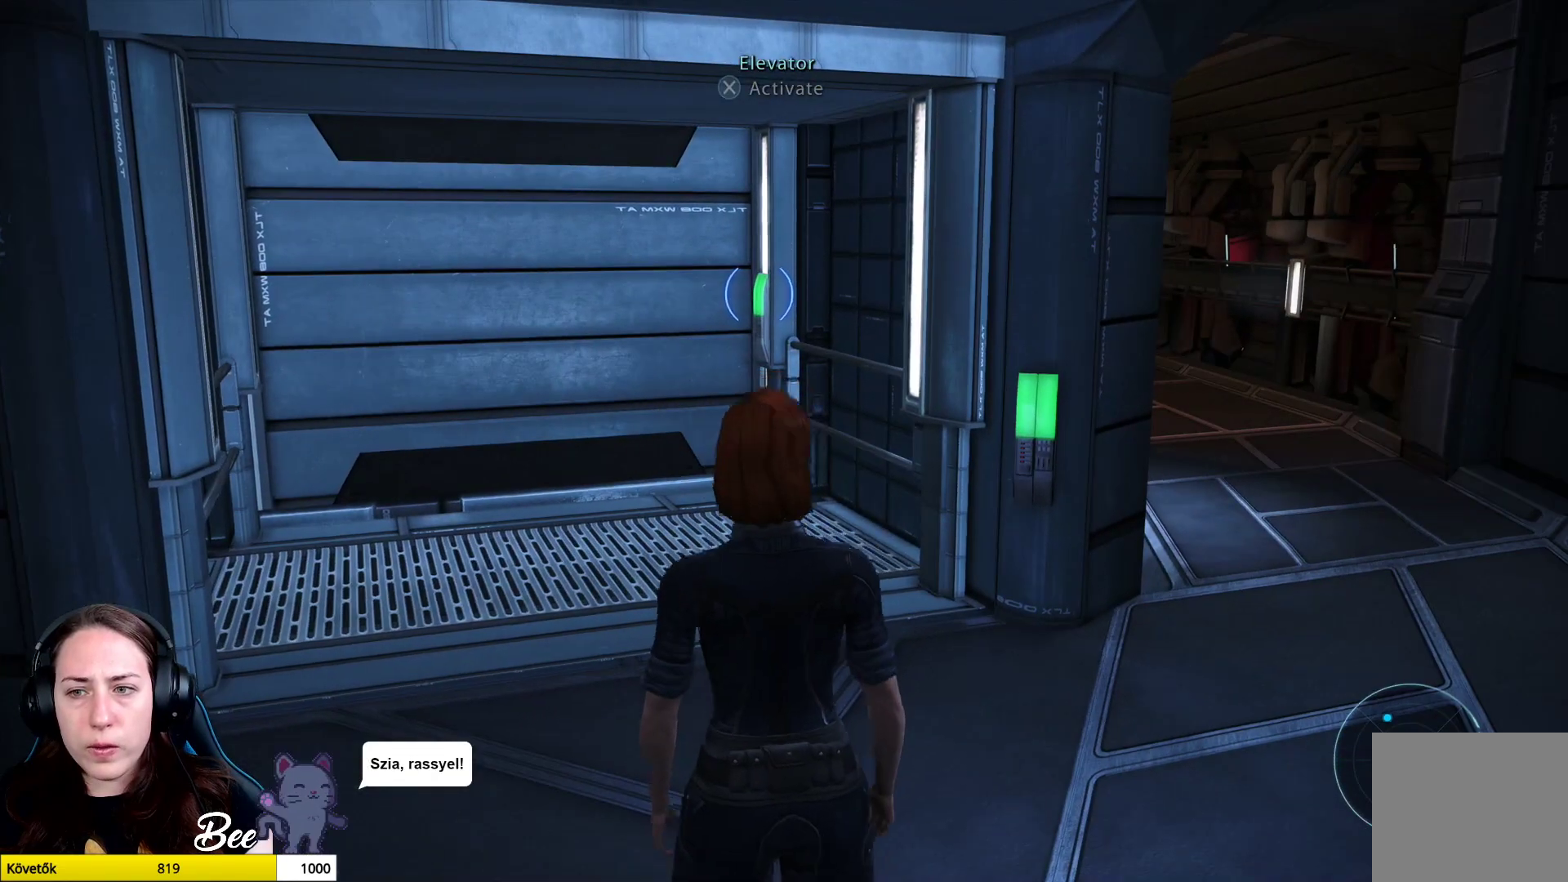
{"buttons": [], "left_stick": "up-right", "right_stick": "center", "events": []}
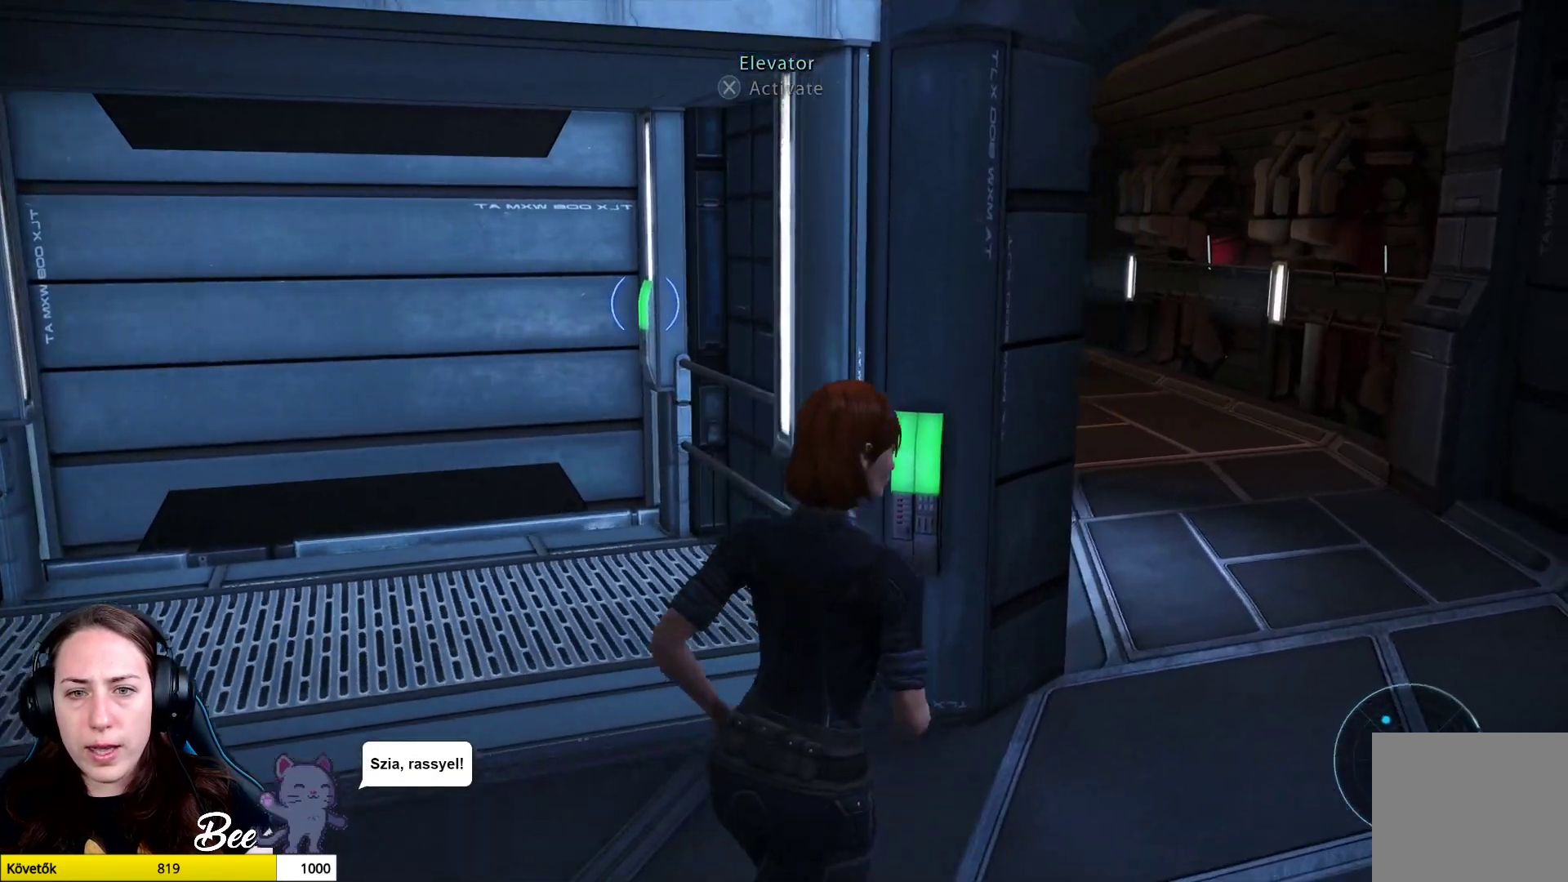
{"buttons": [], "left_stick": "up-right", "right_stick": "left", "events": [[233, "right_stick", "left"]]}
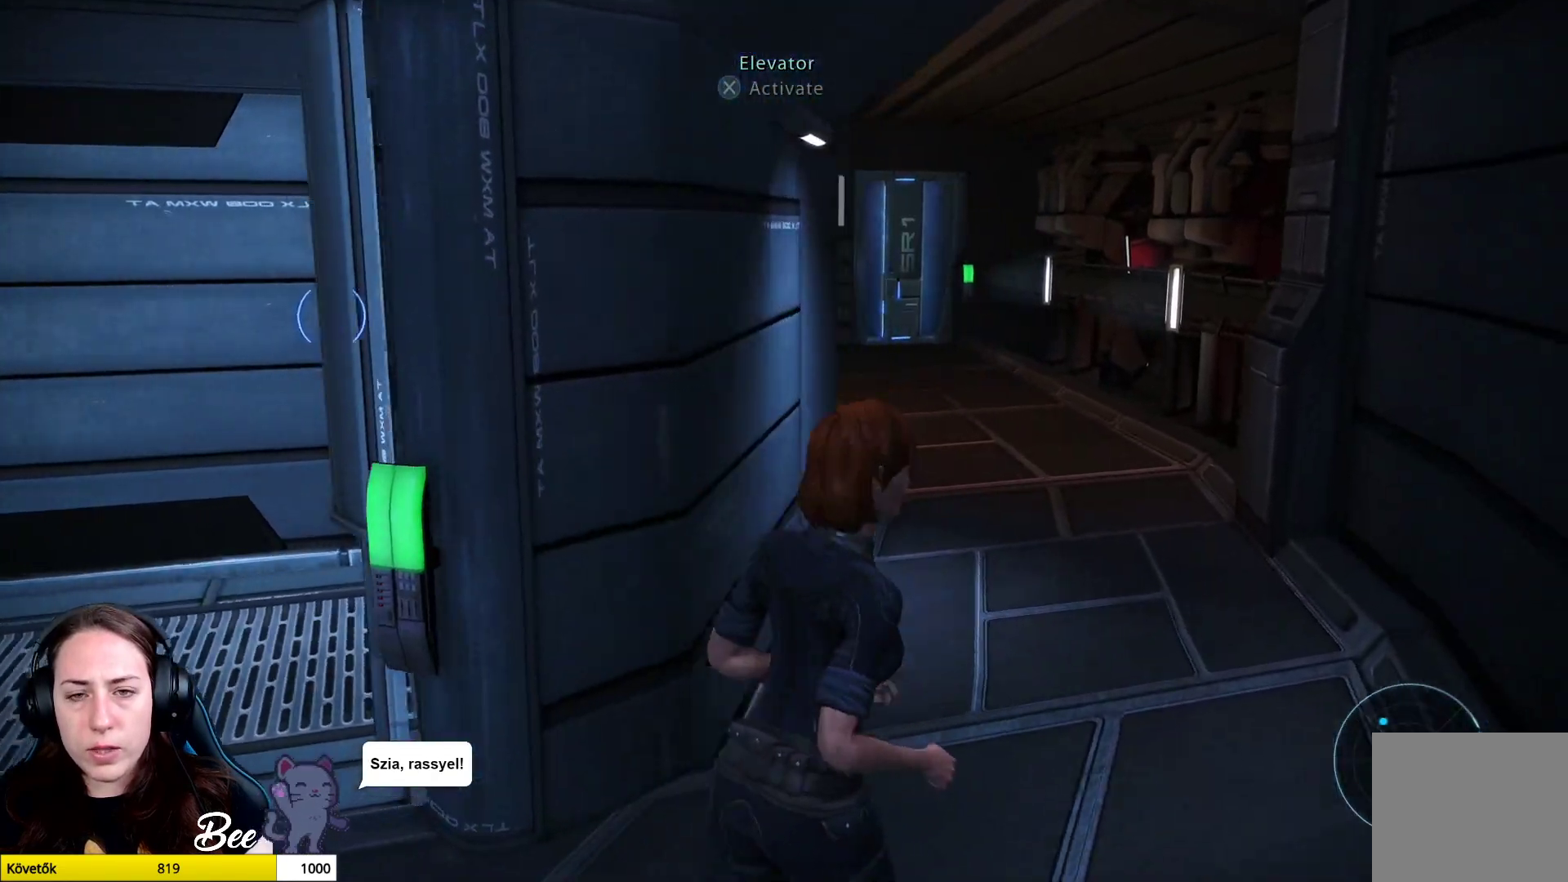
{"buttons": [], "left_stick": "up-right", "right_stick": "center", "events": [[33, "right_stick", "center"]]}
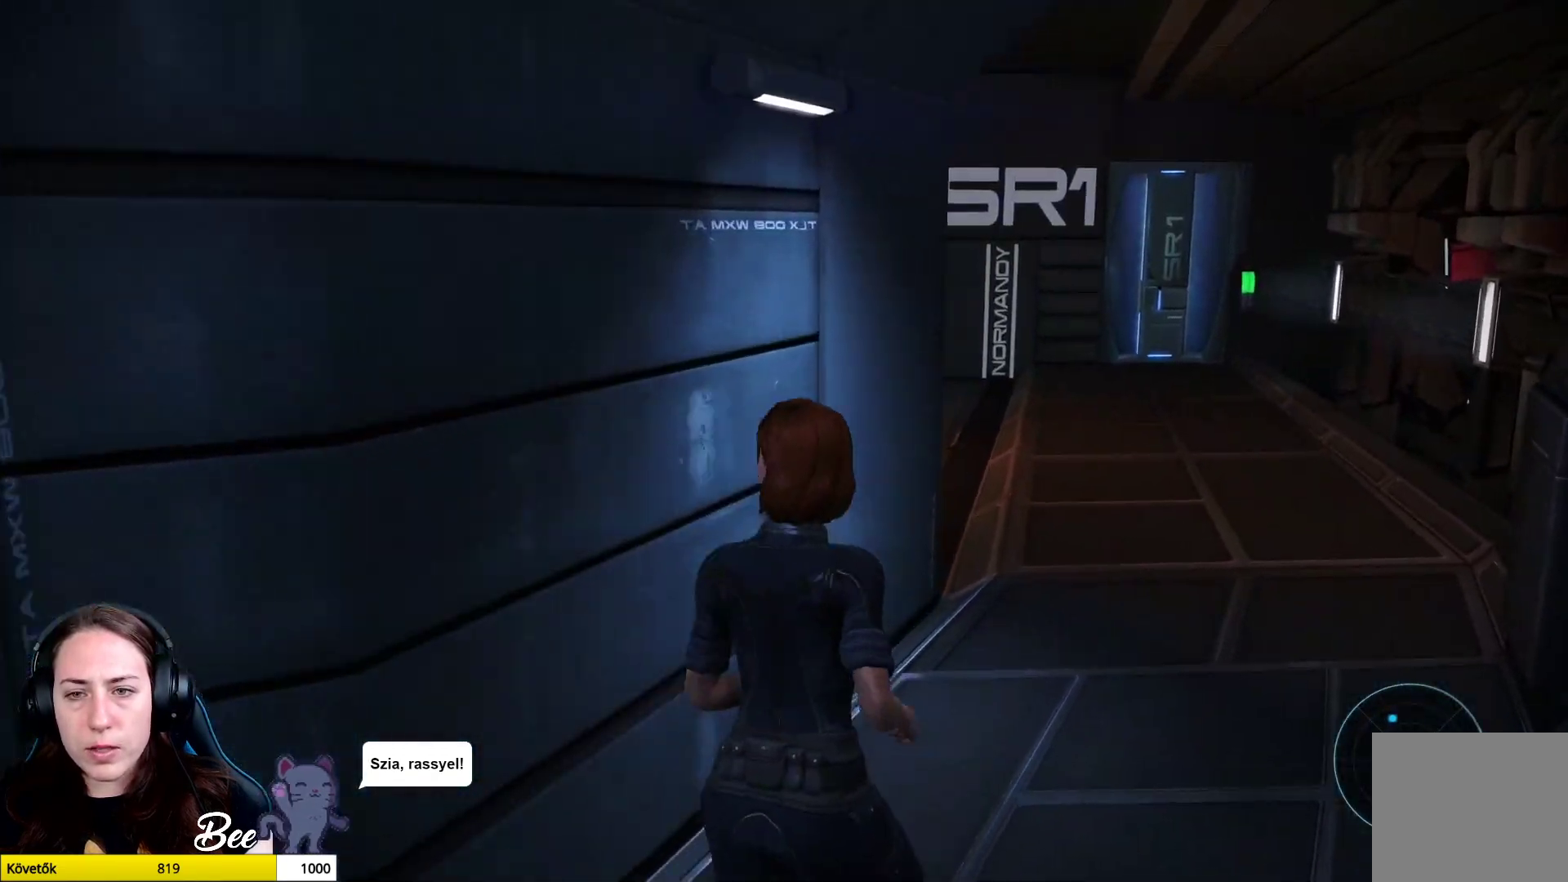
{"buttons": [], "left_stick": "up-right", "right_stick": "center", "events": []}
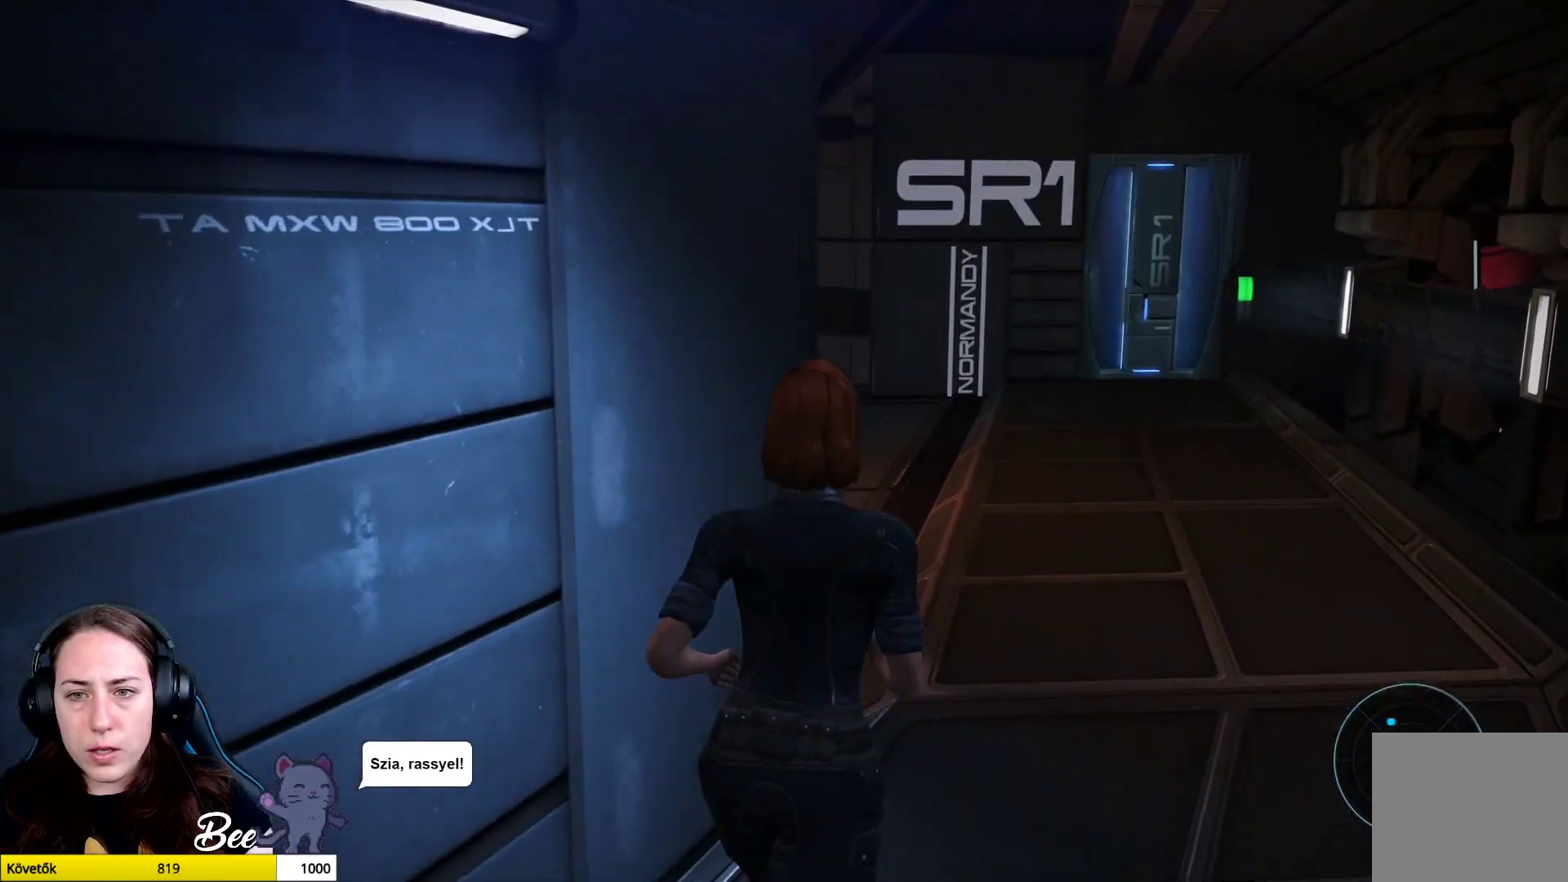
{"buttons": [], "left_stick": "up-right", "right_stick": "down-left", "events": [[367, "right_stick", "left"], [417, "right_stick", "down-left"]]}
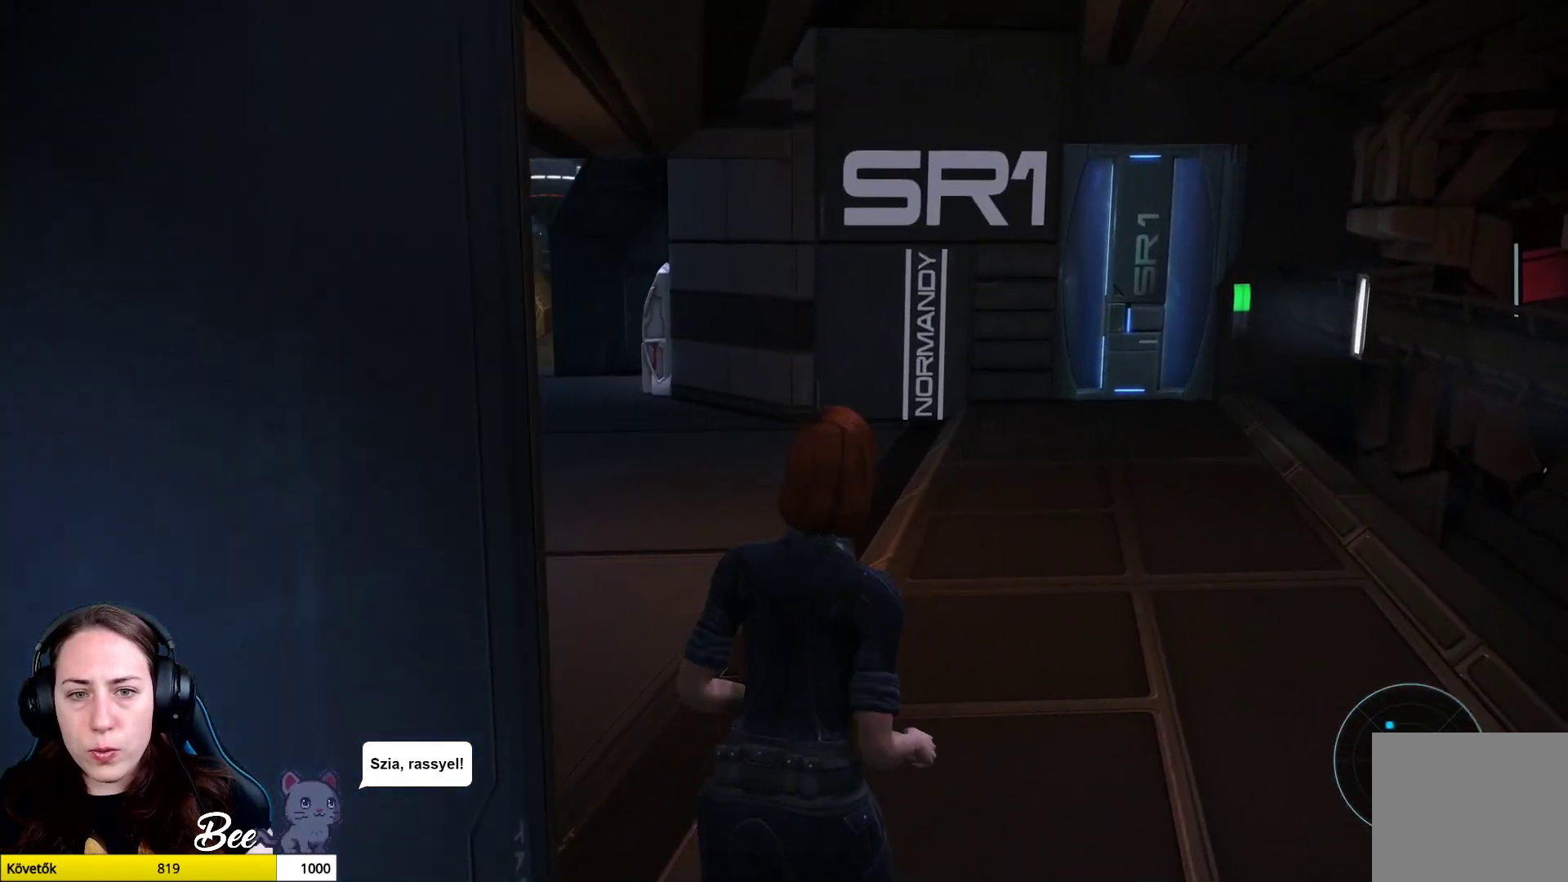
{"buttons": [], "left_stick": "up", "right_stick": "left", "events": [[150, "right_stick", "center"], [283, "left_stick", "up"], [367, "right_stick", "left"]]}
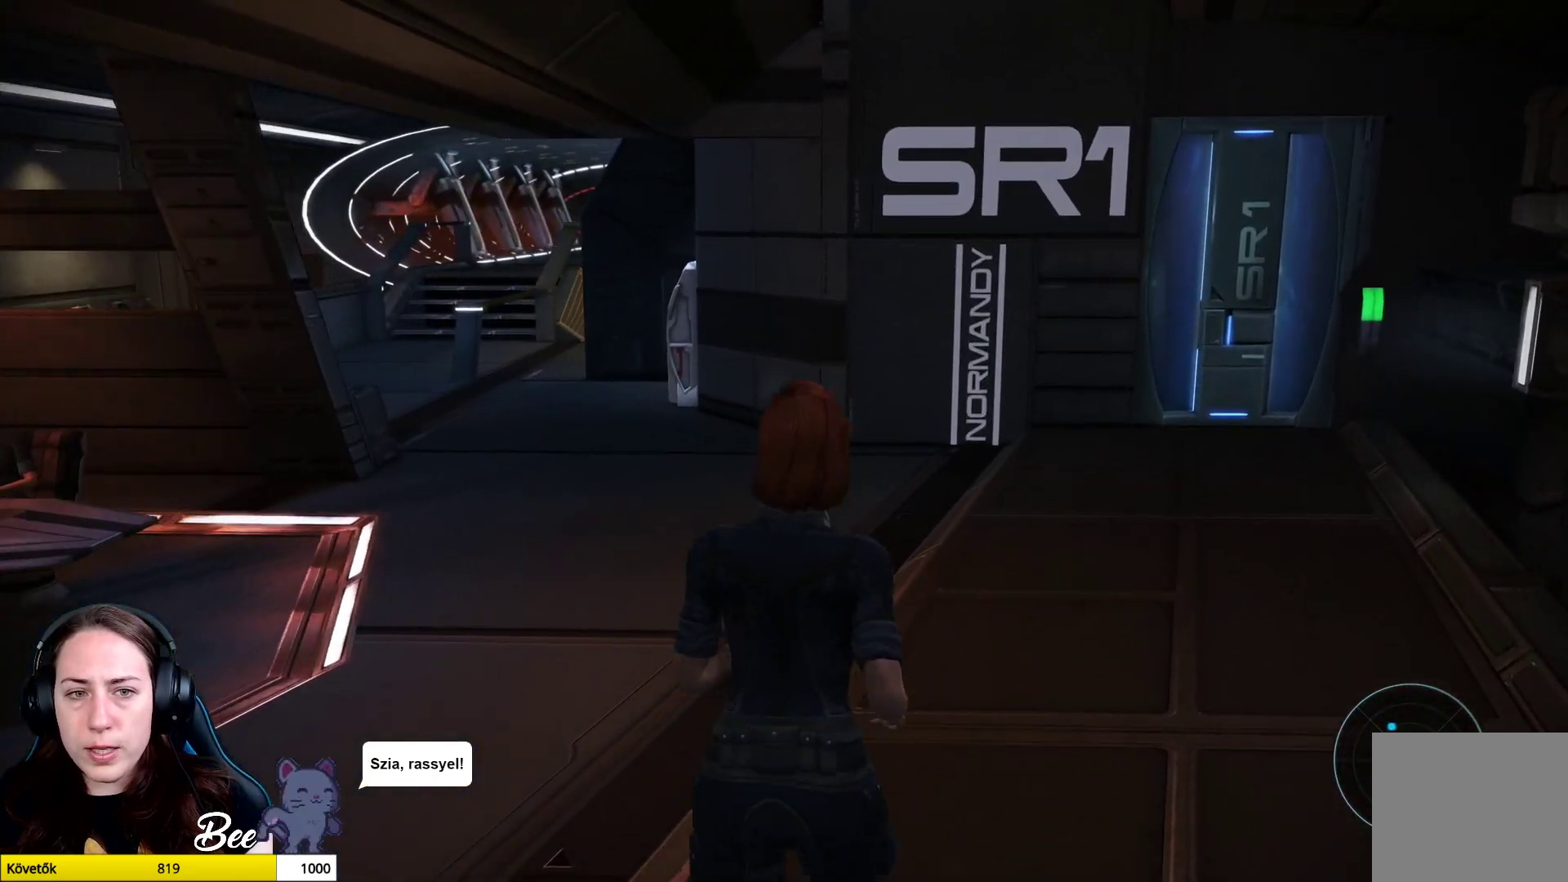
{"buttons": [], "left_stick": "up", "right_stick": "center", "events": [[184, "right_stick", "center"]]}
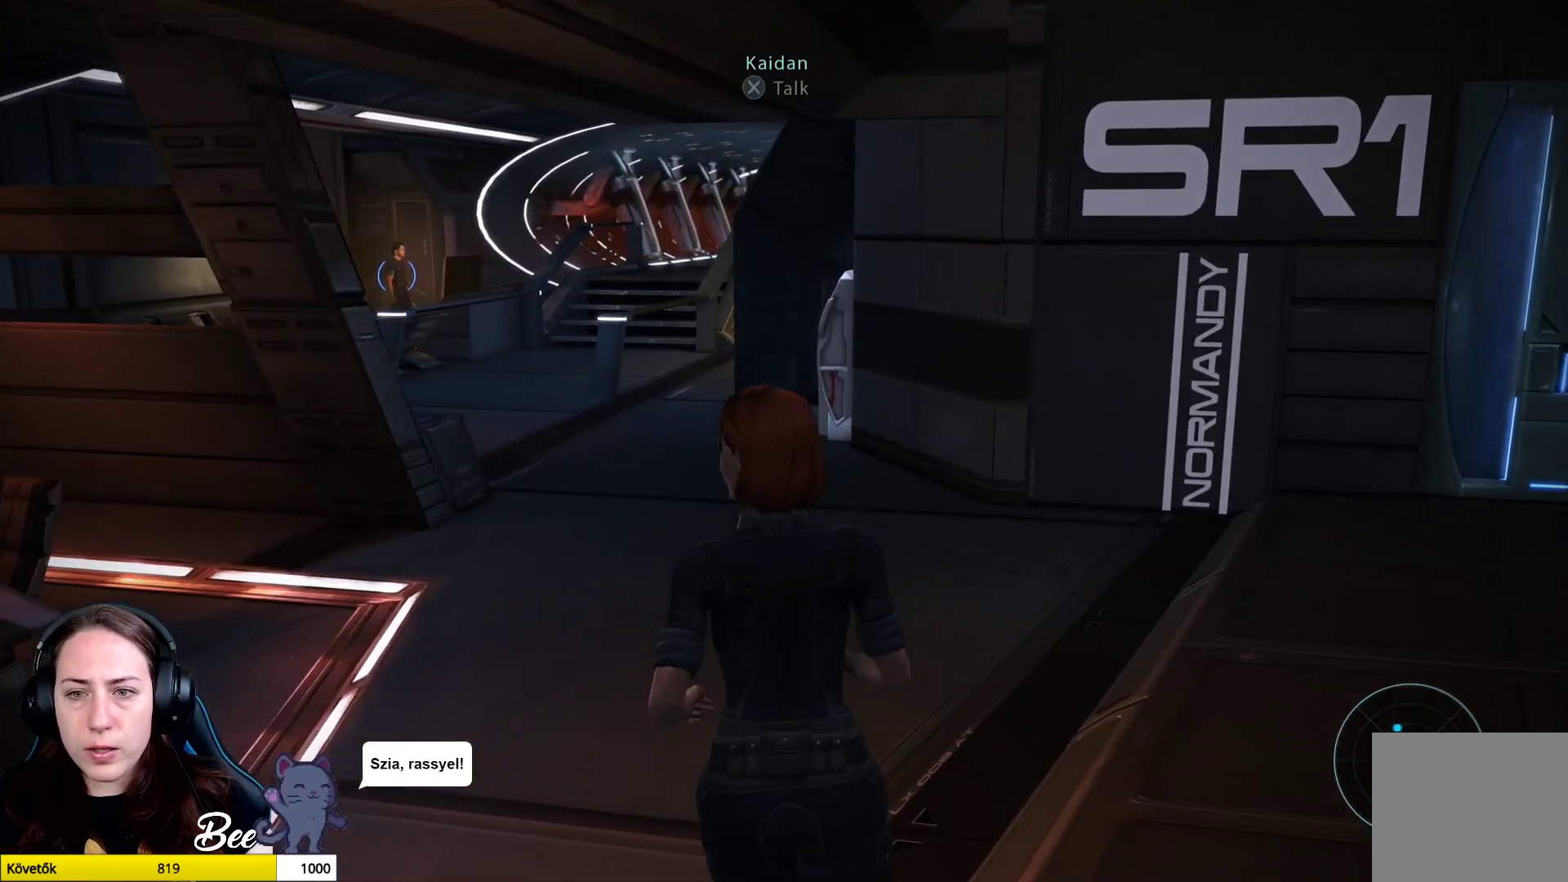
{"buttons": [], "left_stick": "center", "right_stick": "center", "events": [[350, "left_stick", "center"]]}
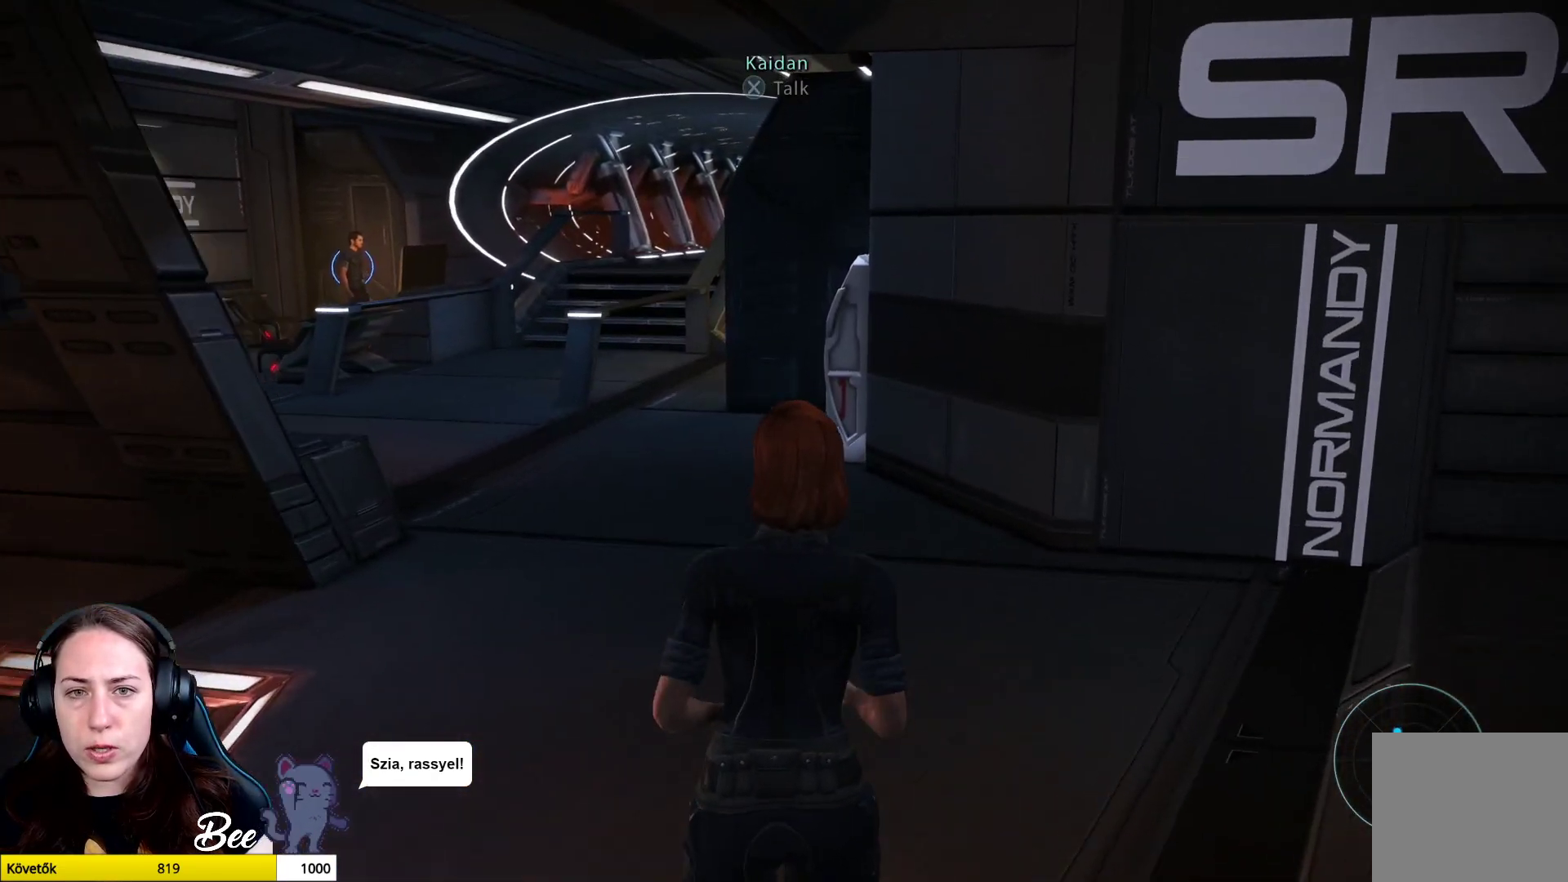
{"buttons": [], "left_stick": "up-left", "right_stick": "center", "events": [[350, "left_stick", "up-left"]]}
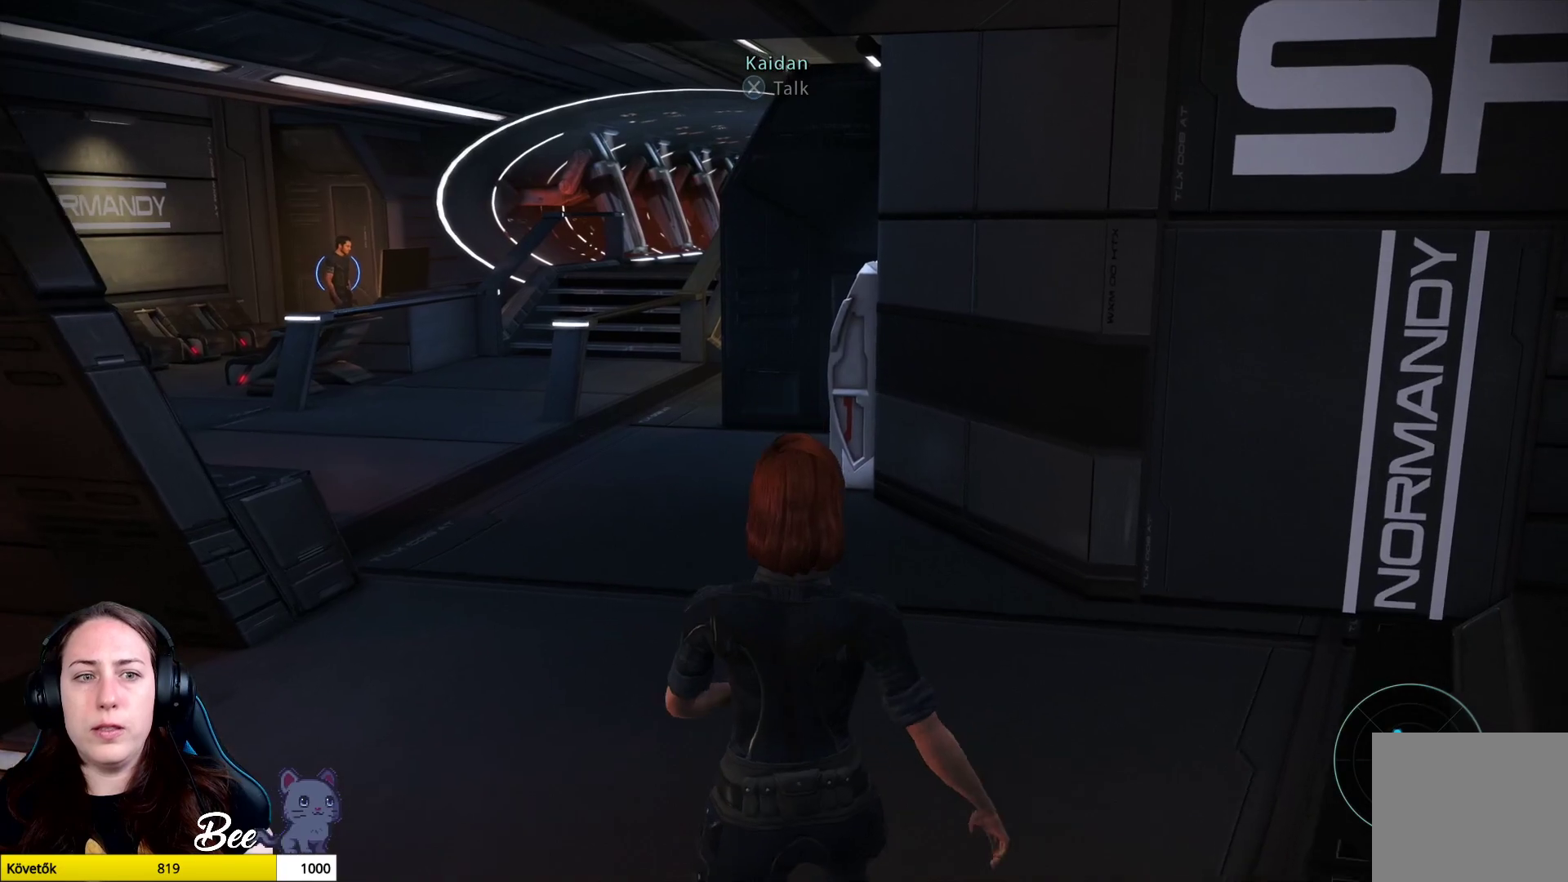
{"buttons": [], "left_stick": "up-left", "right_stick": "center", "events": []}
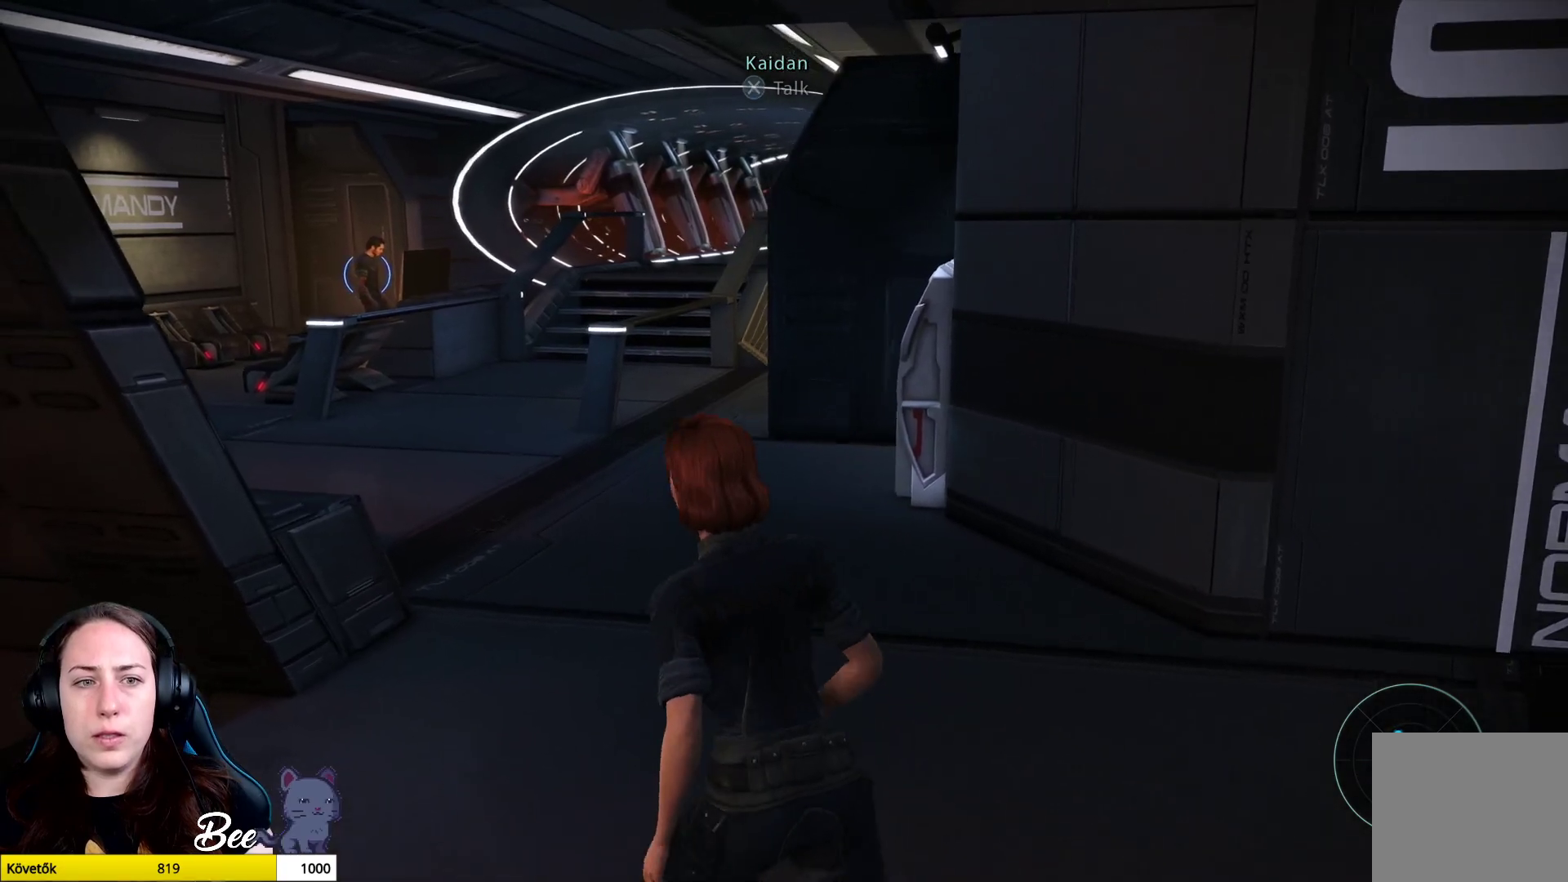
{"buttons": [], "left_stick": "up", "right_stick": "center", "events": [[100, "left_stick", "up"]]}
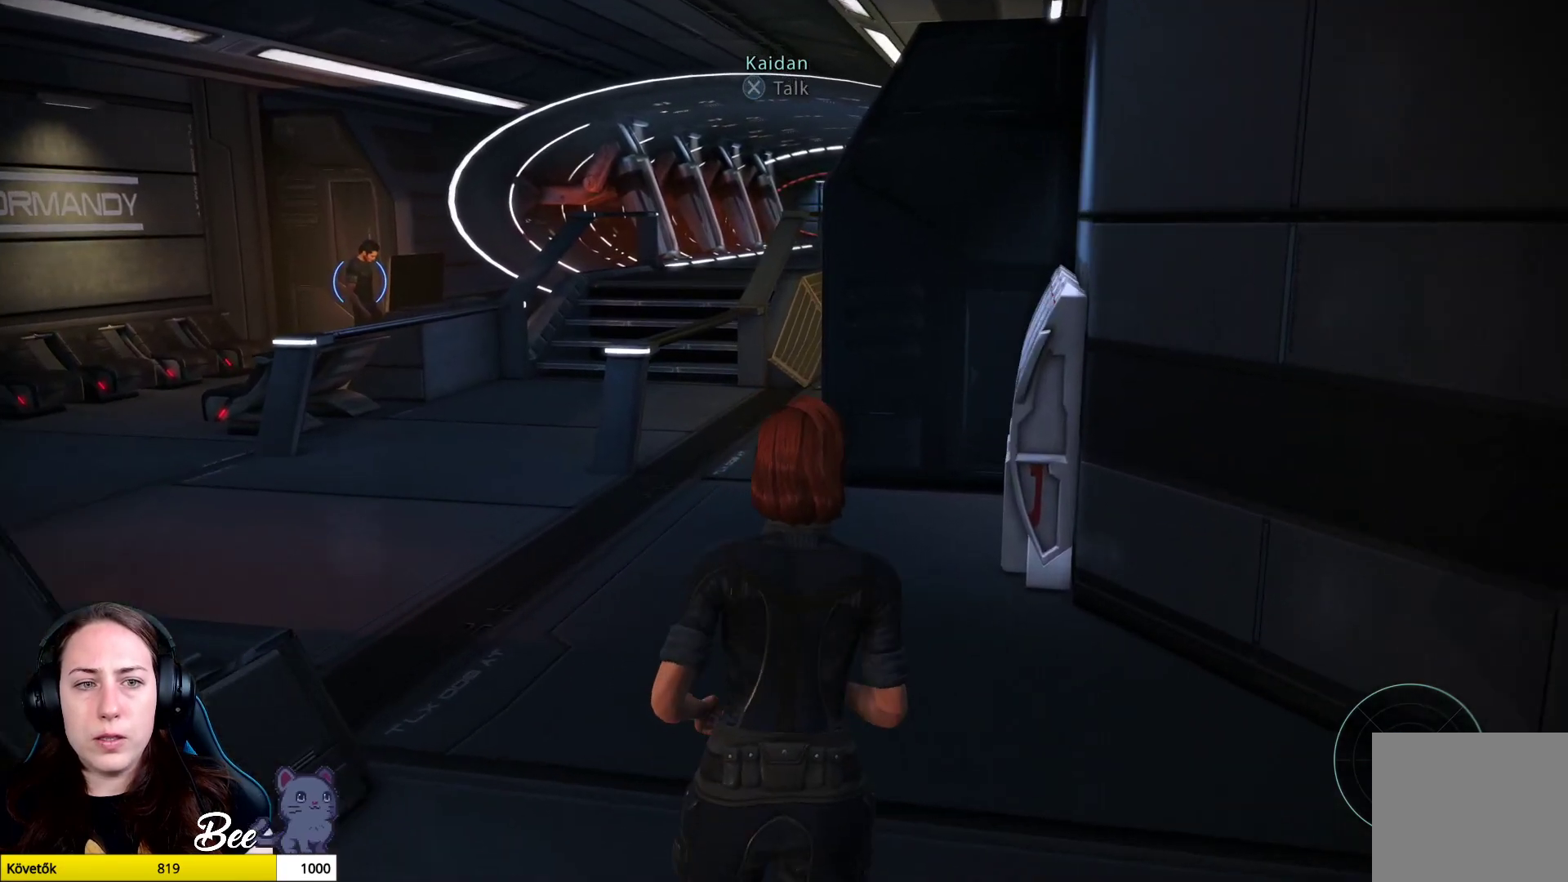
{"buttons": [], "left_stick": "up-left", "right_stick": "center", "events": [[66, "left_stick", "up-left"]]}
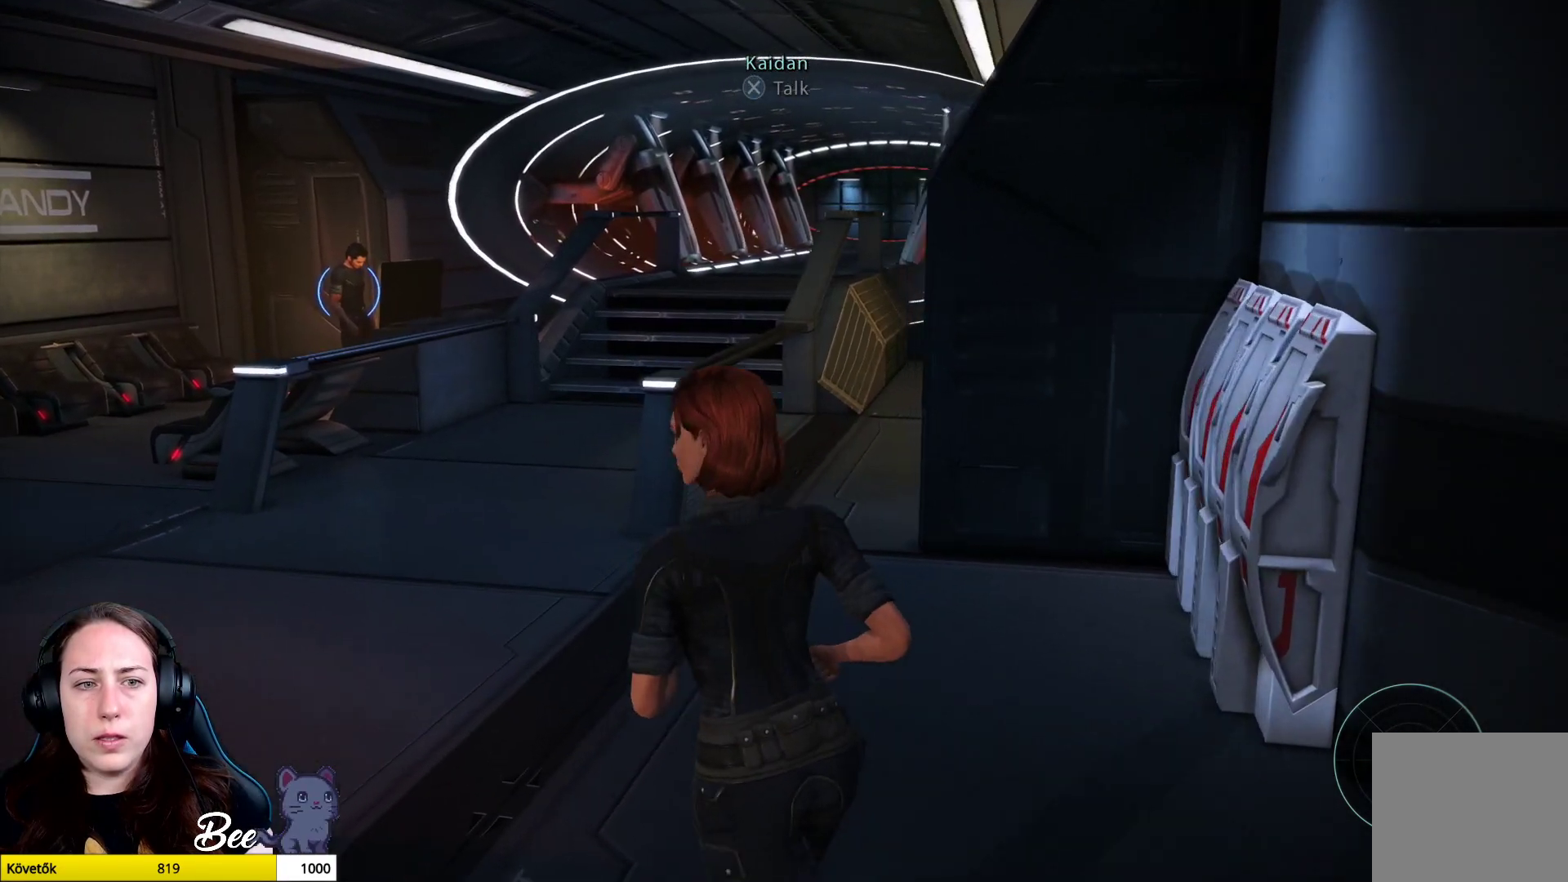
{"buttons": [], "left_stick": "up-left", "right_stick": "center", "events": []}
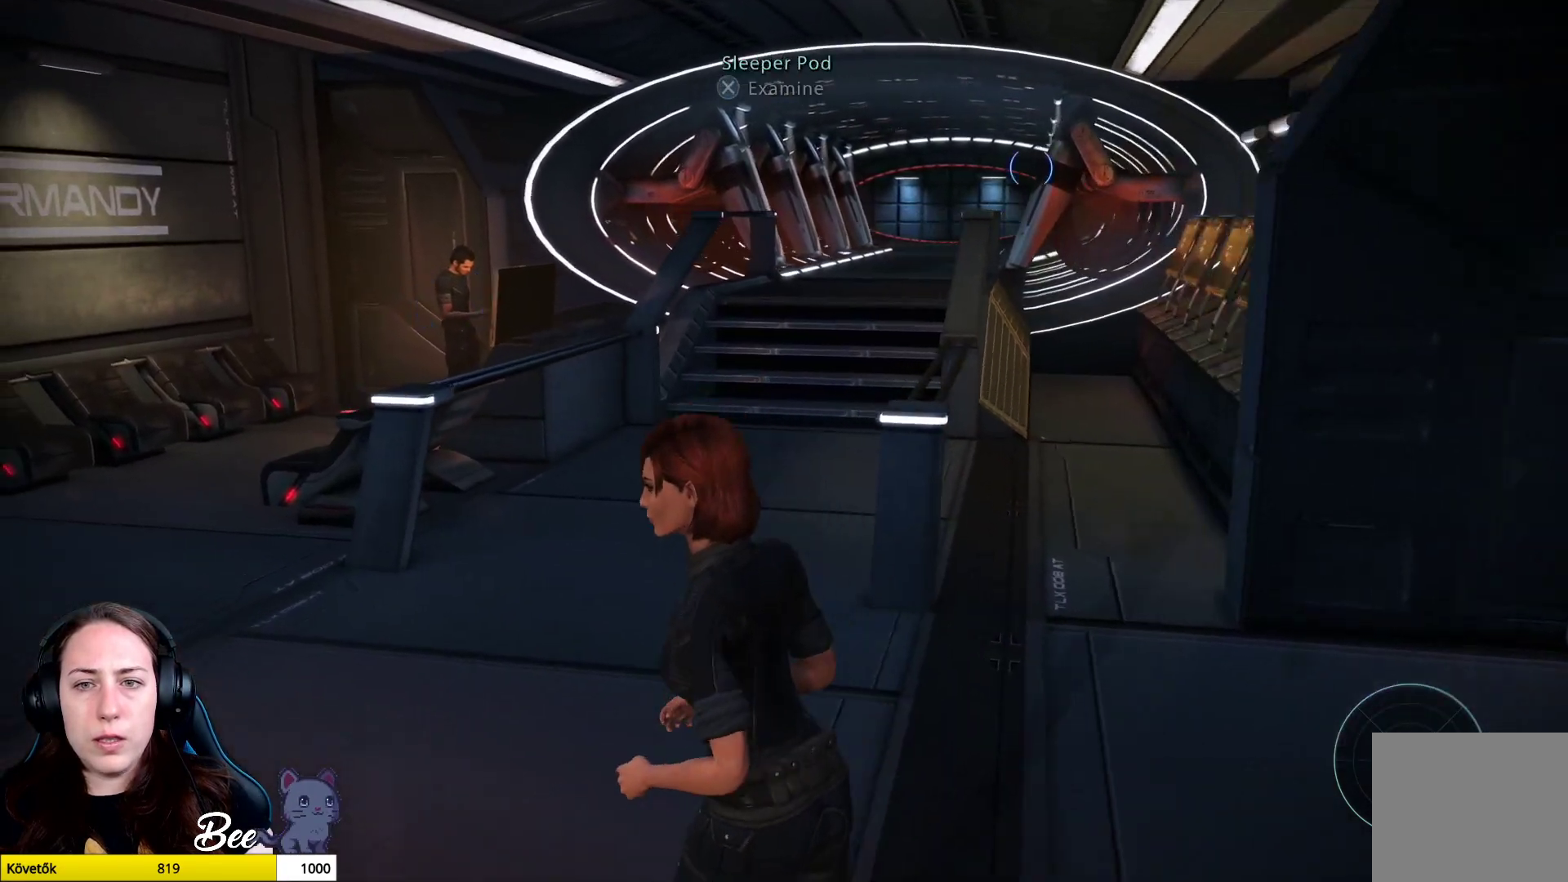
{"buttons": [], "left_stick": "up-left", "right_stick": "center", "events": []}
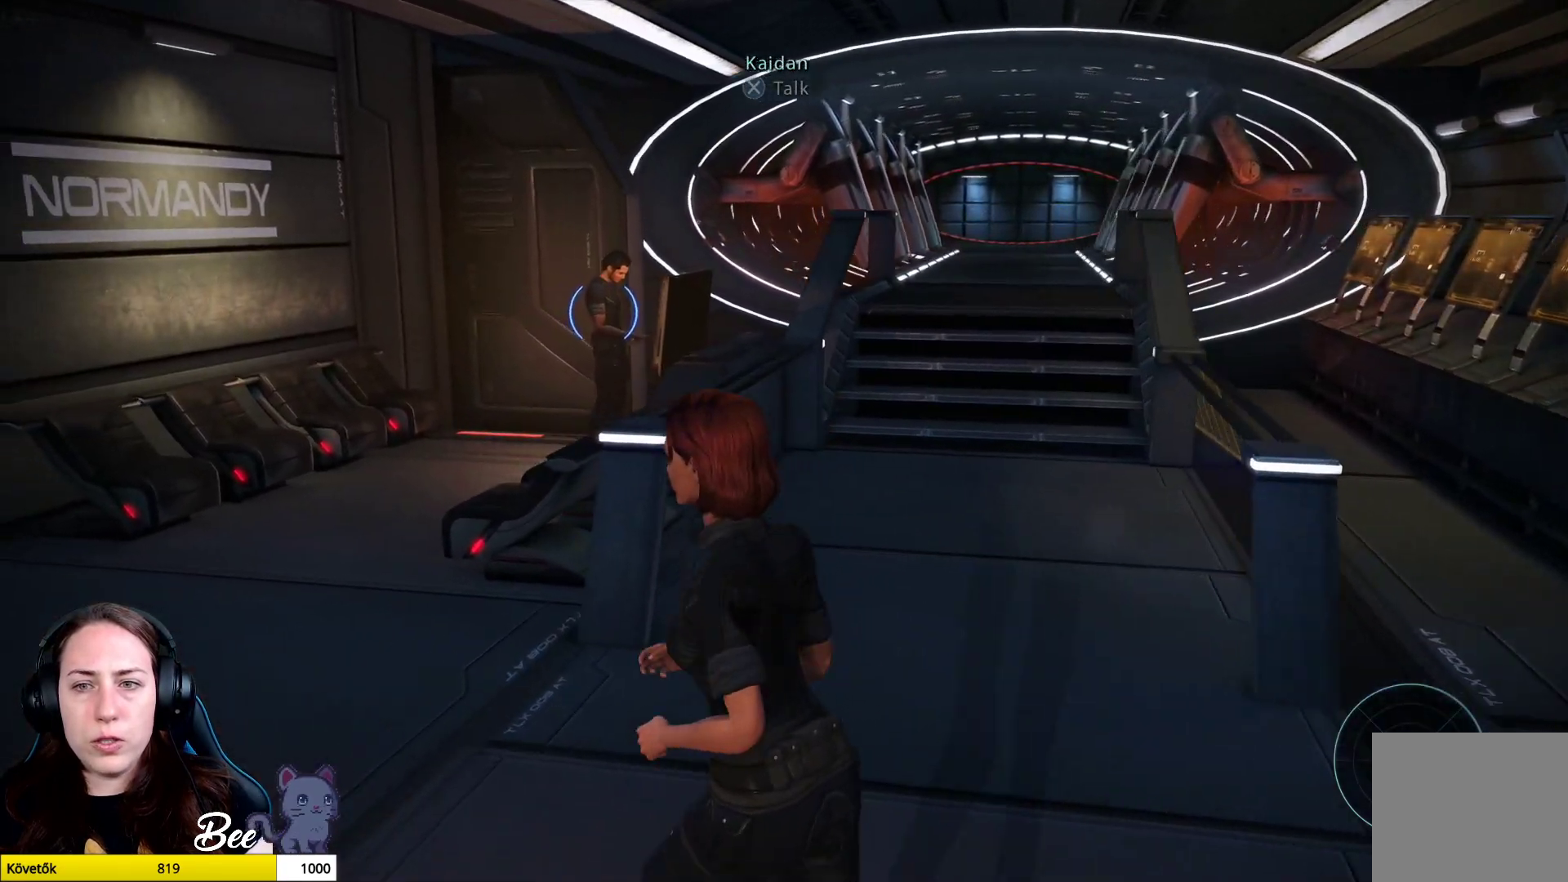
{"buttons": [], "left_stick": "up-left", "right_stick": "center", "events": []}
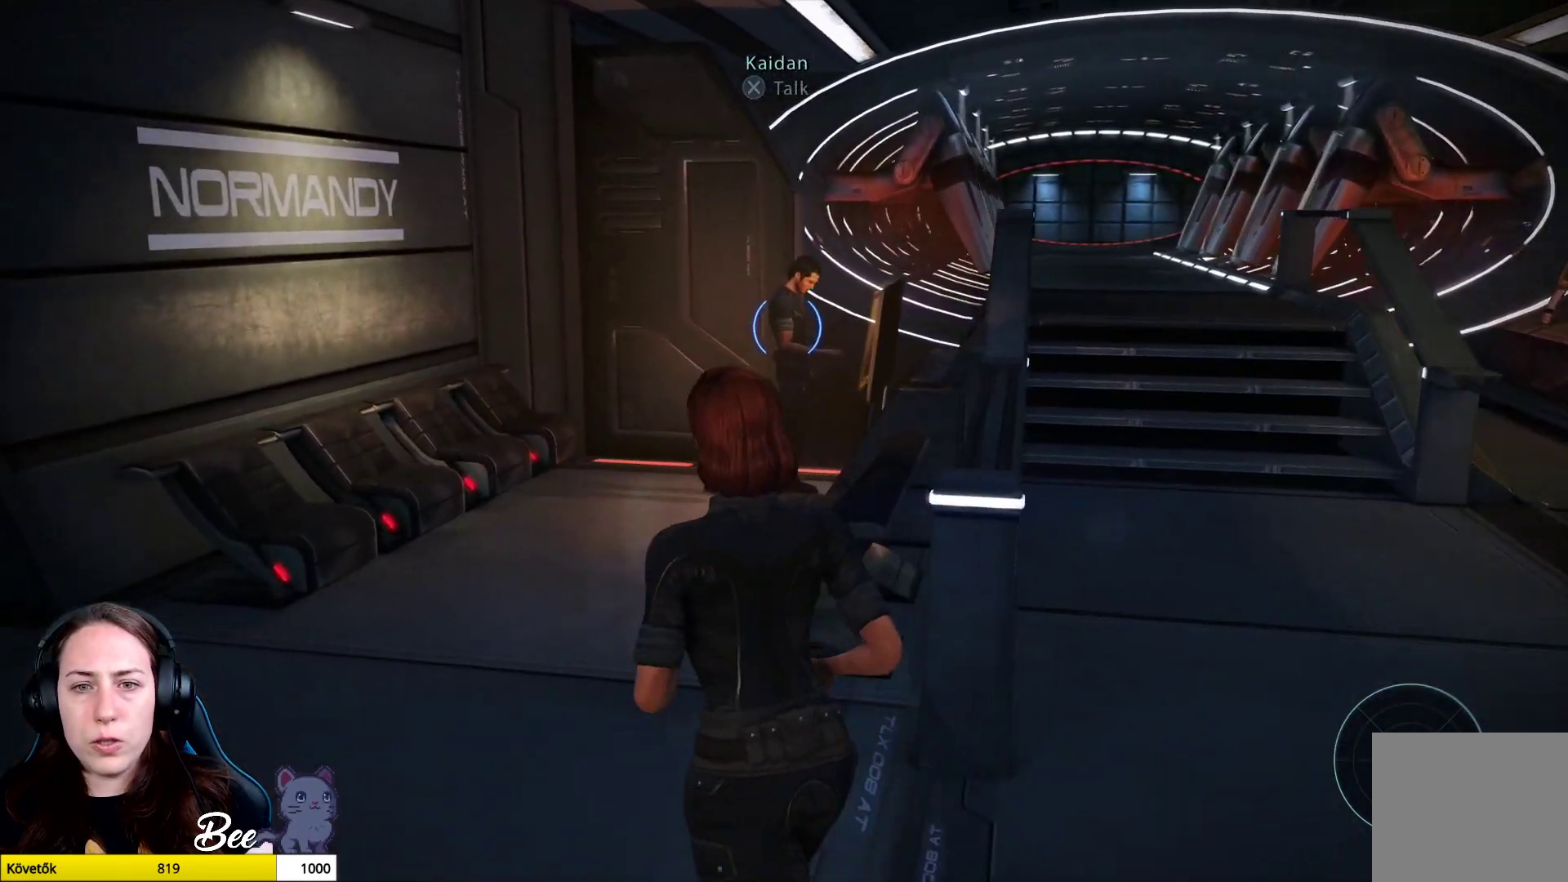
{"buttons": [], "left_stick": "up", "right_stick": "right", "events": [[267, "right_stick", "right"], [383, "left_stick", "up"]]}
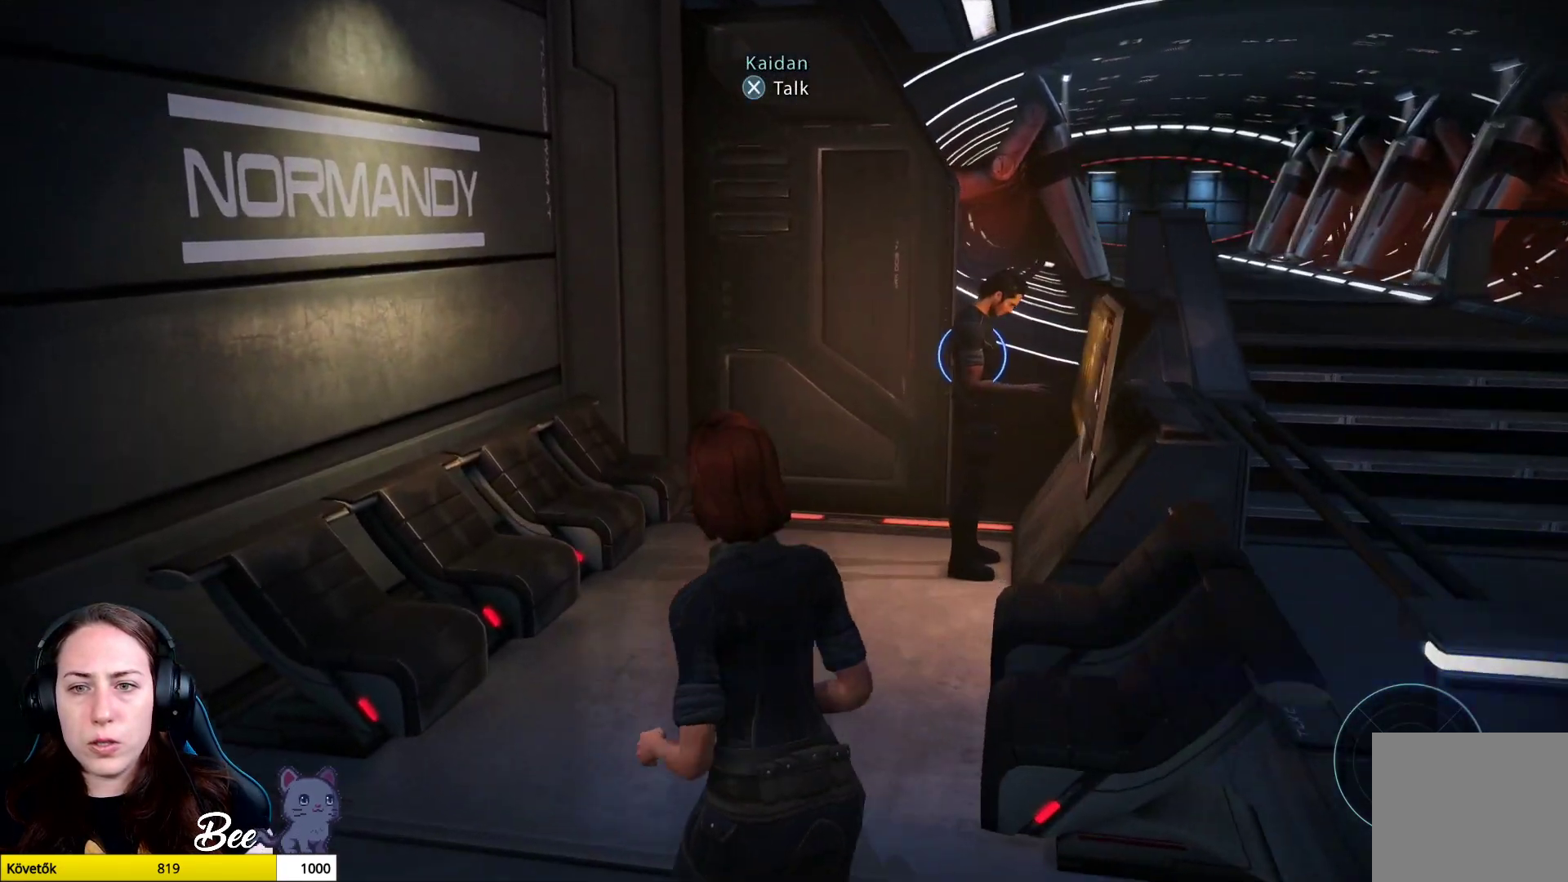
{"buttons": [], "left_stick": "up", "right_stick": "center", "events": [[250, "right_stick", "center"]]}
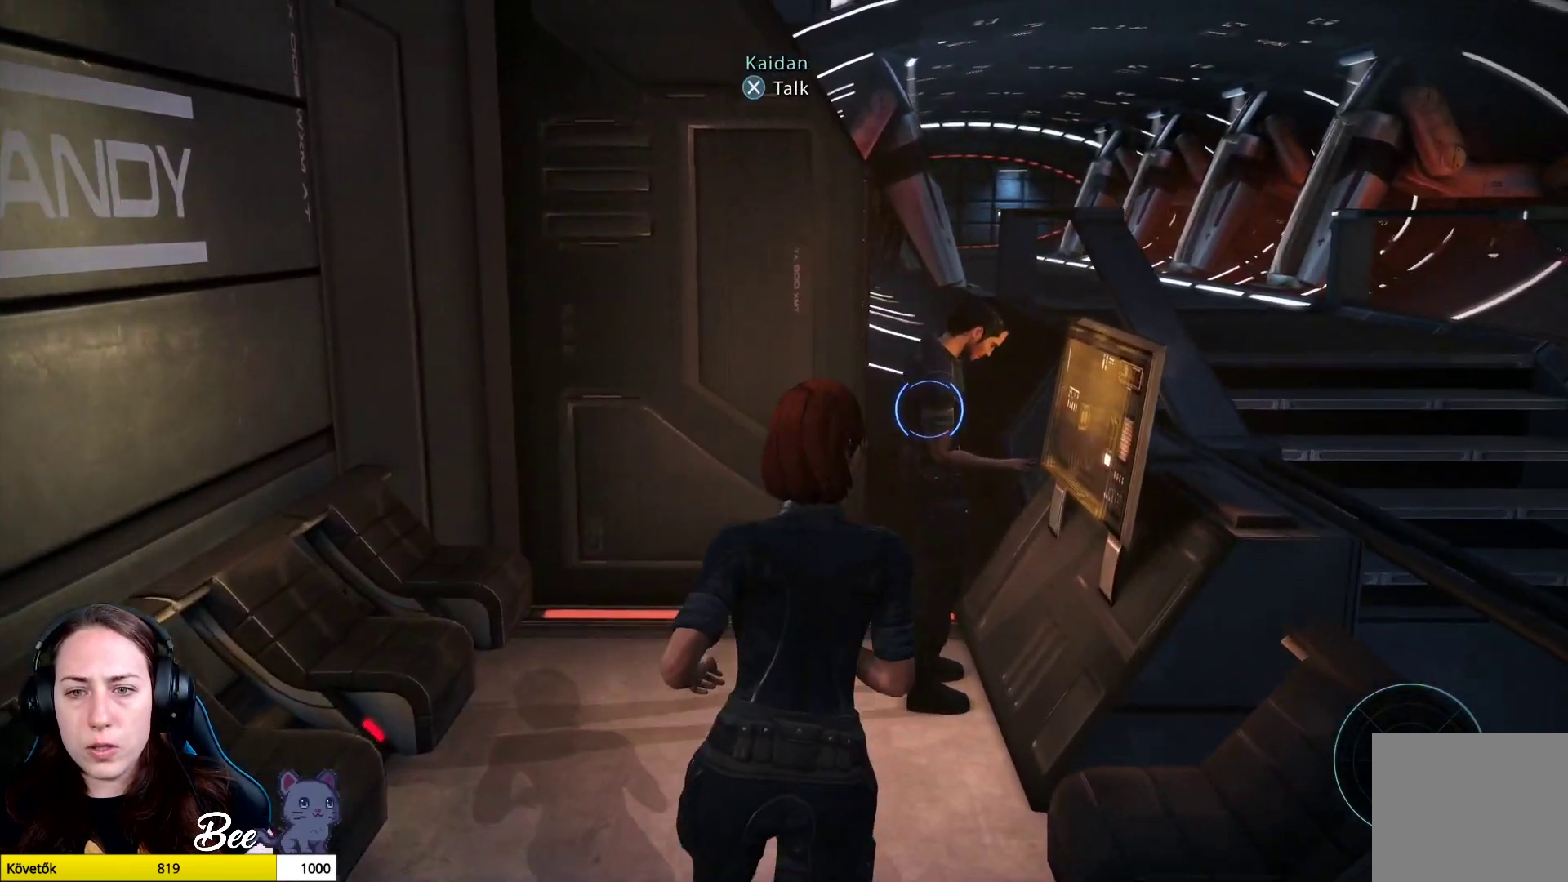
{"buttons": [], "left_stick": "center", "right_stick": "center", "events": [[100, "left_stick", "center"], [200, "CROSS", "down"], [333, "CROSS", "up"]]}